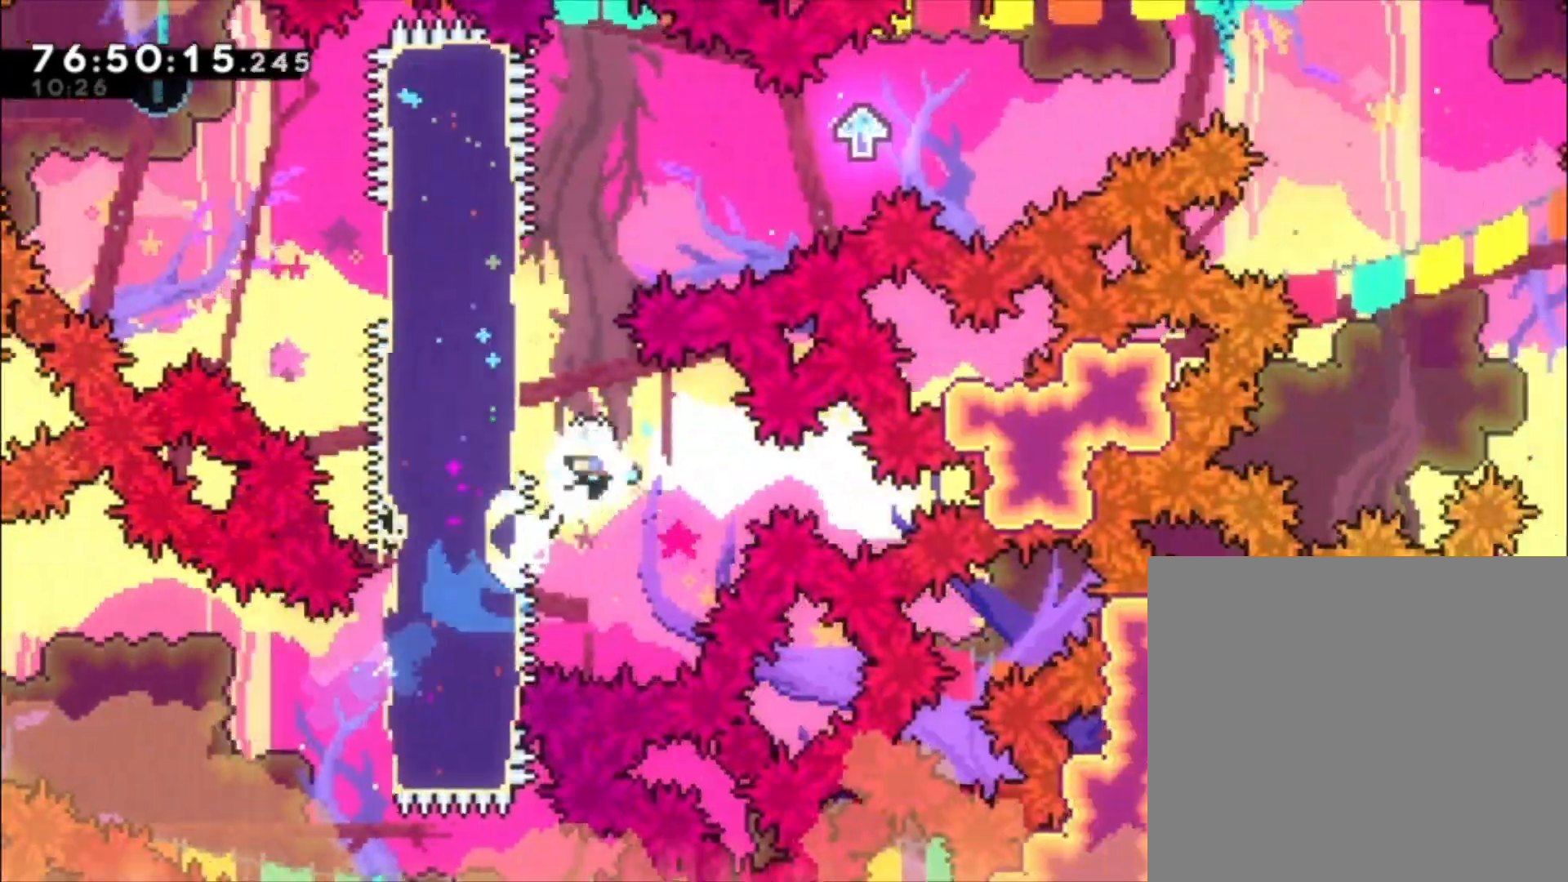
Gameplay with a controller (Xbox layout); each line is a JSON object with the inputs held at the frame after it. "events" lists button and stick changes between this image and that frame as [ms after this image, input, new state], when the widget could be followed in between. Not read: right_stick.
{"buttons": ["A"], "left_stick": "left", "events": [[167, "X", "up"], [333, "A", "down"], [500, "left_stick", "left"]]}
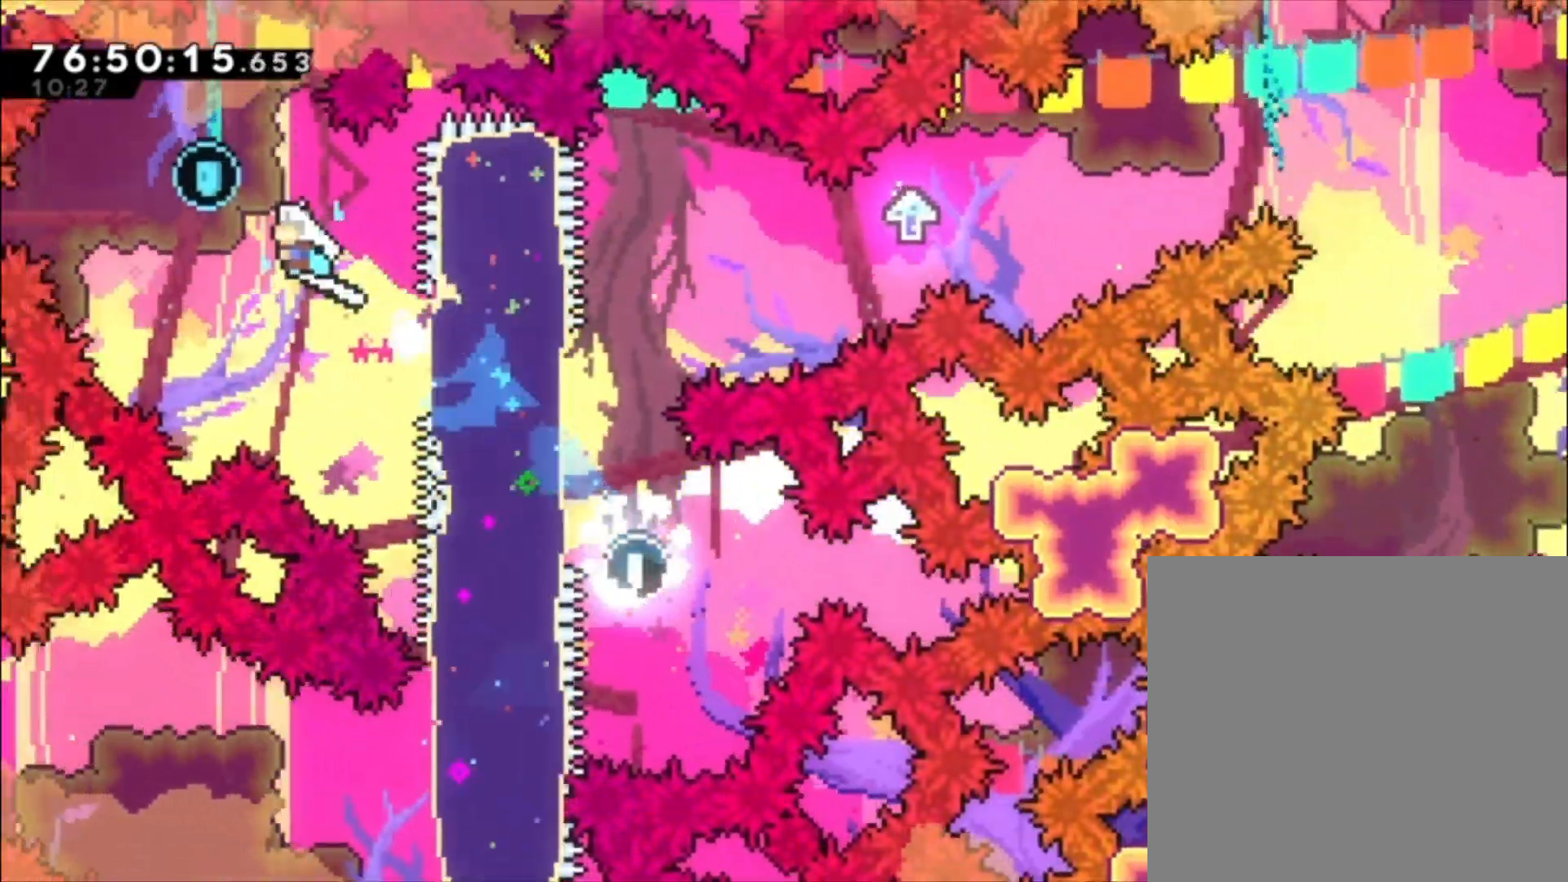
{"buttons": [], "left_stick": "center", "events": [[267, "left_stick", "center"], [467, "A", "up"]]}
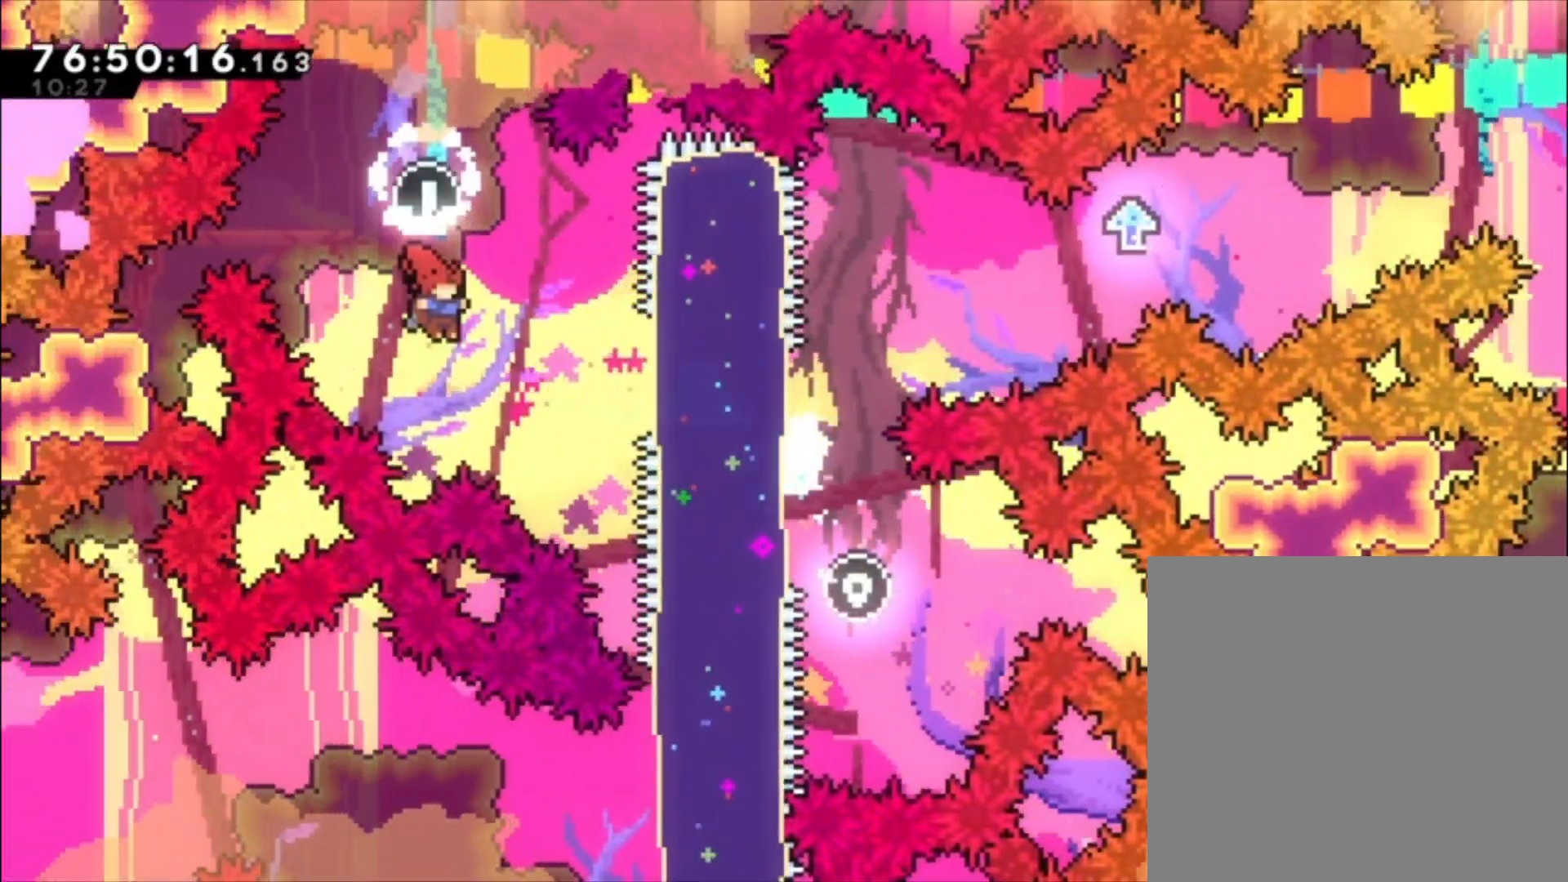
{"buttons": ["A"], "left_stick": "center", "events": [[100, "X", "down"], [267, "X", "up"], [467, "A", "down"]]}
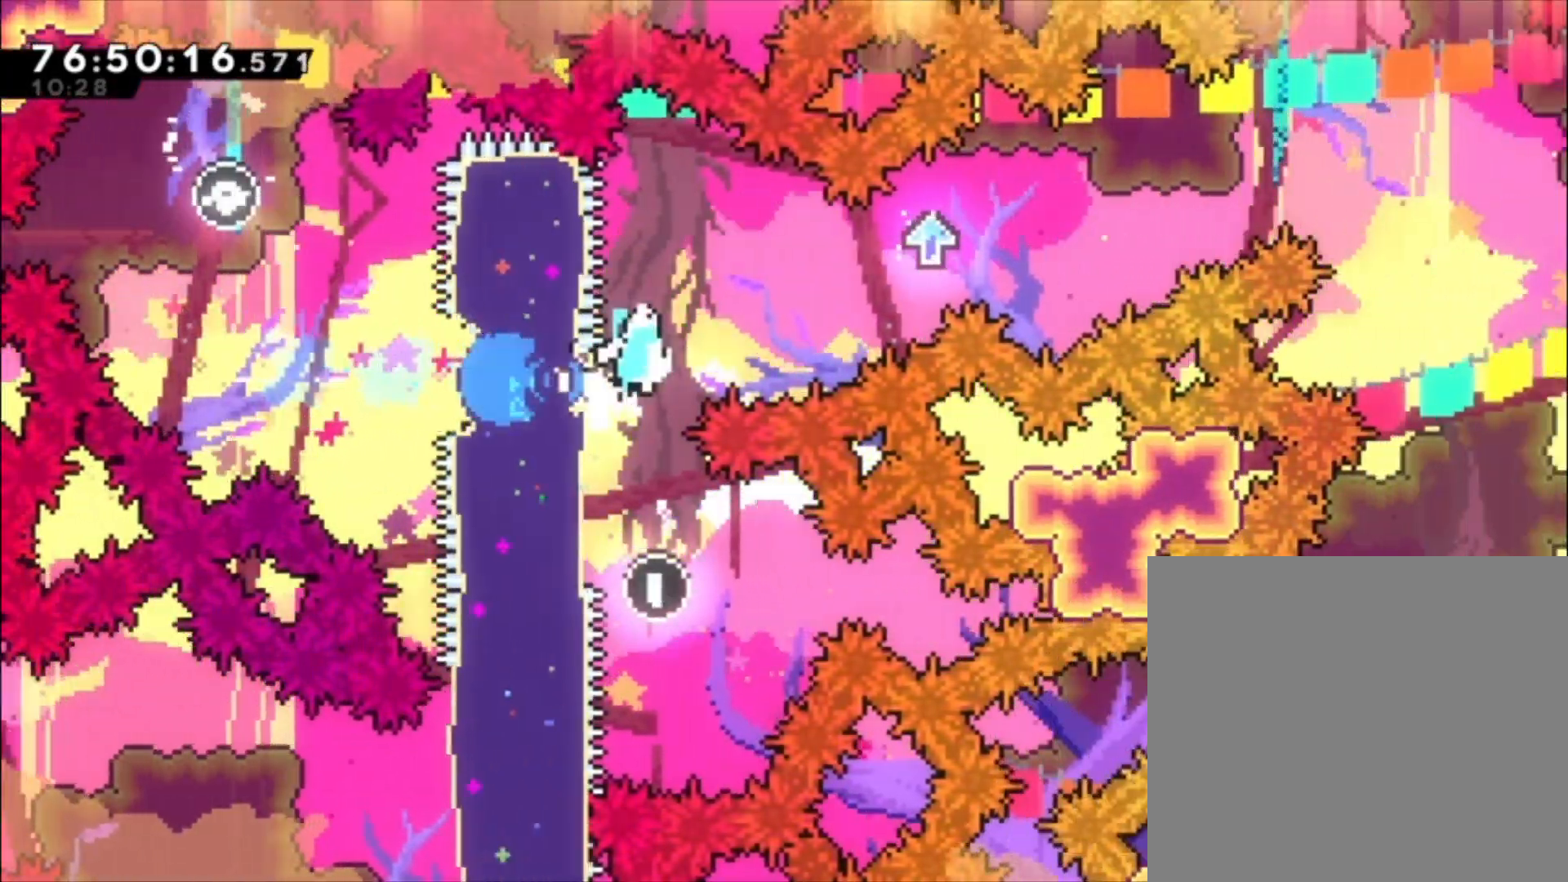
{"buttons": ["A"], "left_stick": "center", "events": [[367, "A", "up"], [433, "A", "down"]]}
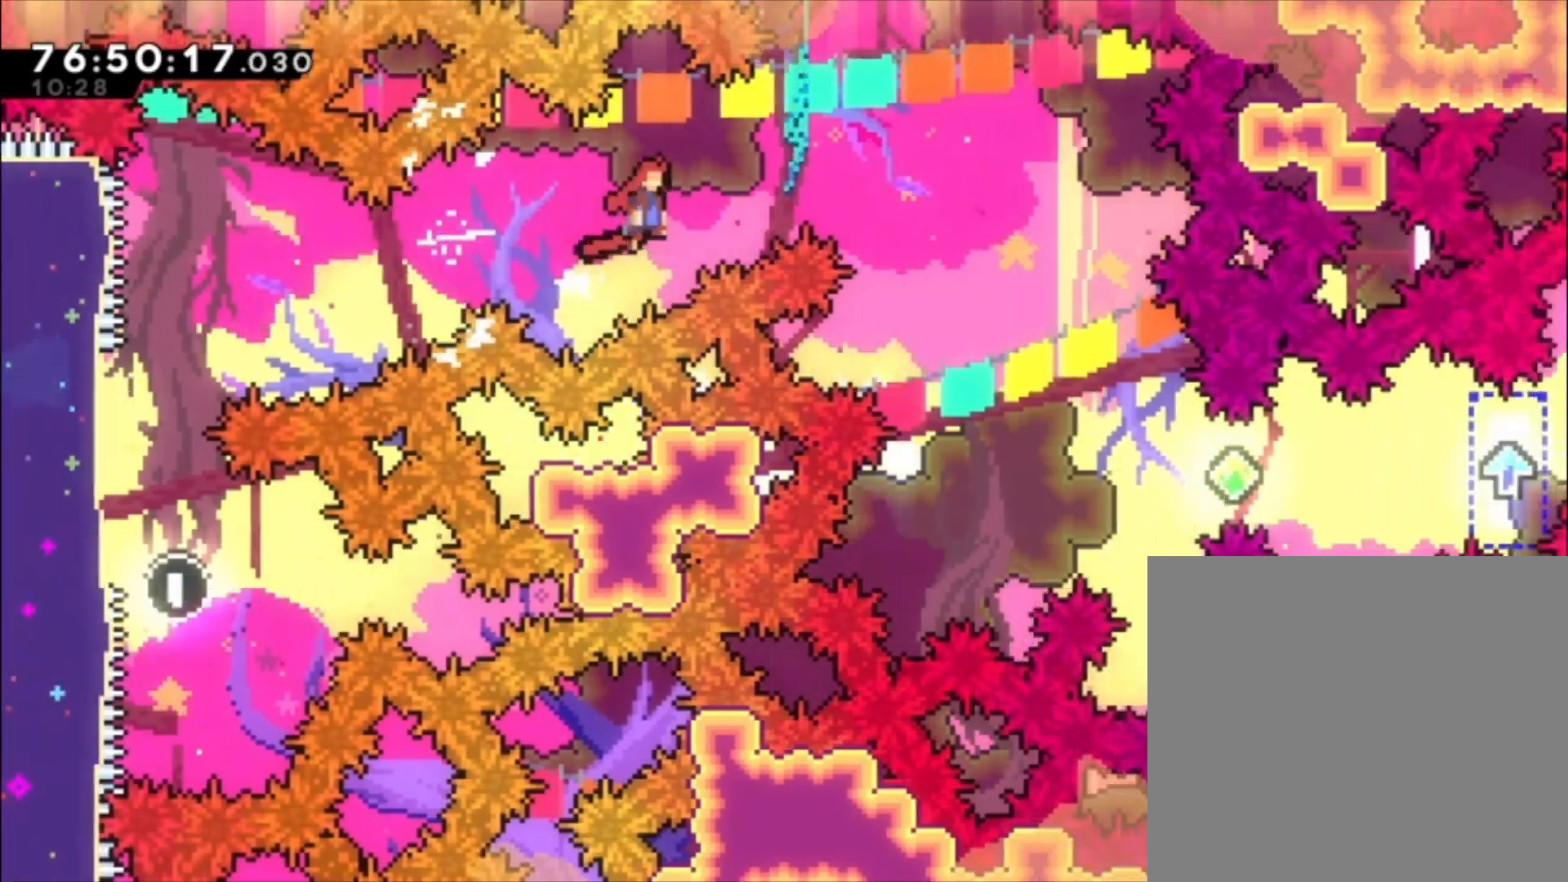
{"buttons": ["A"], "left_stick": "center", "events": []}
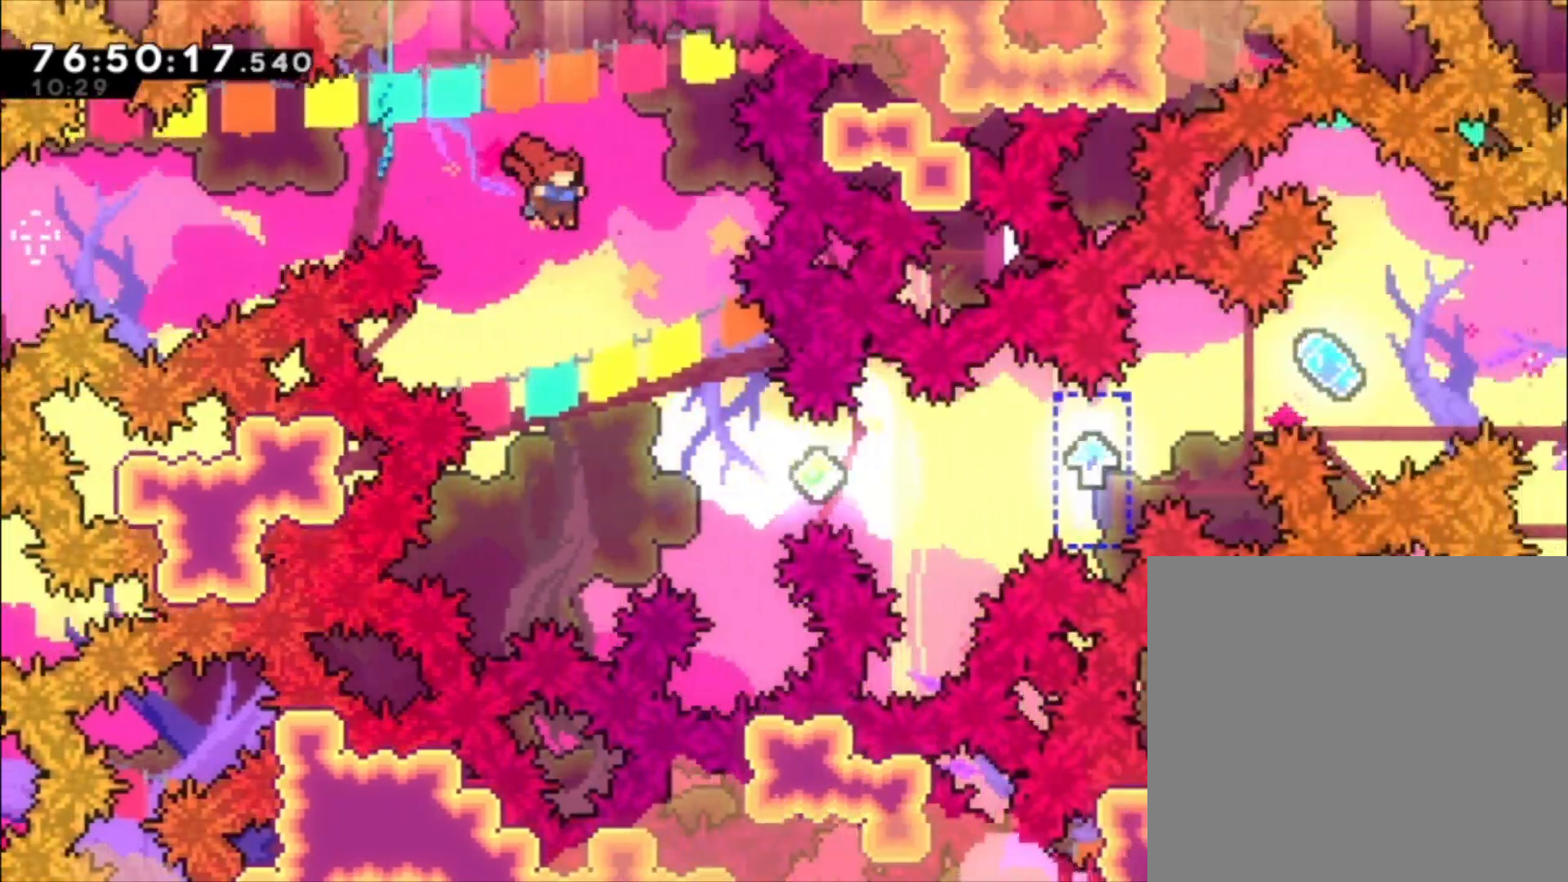
{"buttons": ["X"], "left_stick": "center", "events": [[167, "A", "up"], [367, "X", "down"]]}
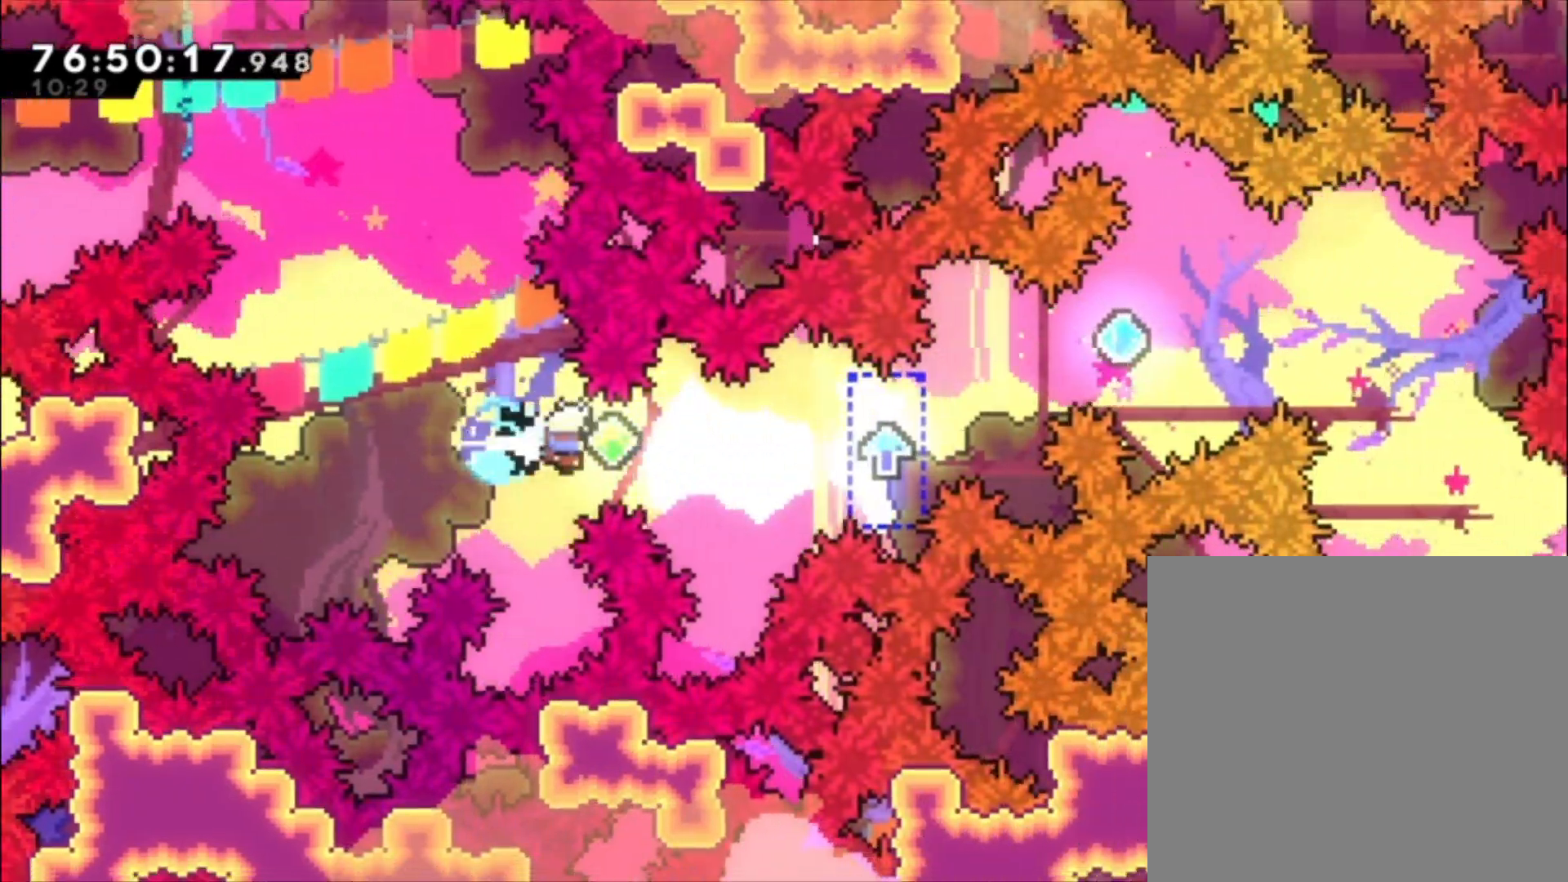
{"buttons": ["A"], "left_stick": "center", "events": [[33, "X", "up"], [167, "X", "down"], [300, "X", "up"], [400, "A", "down"]]}
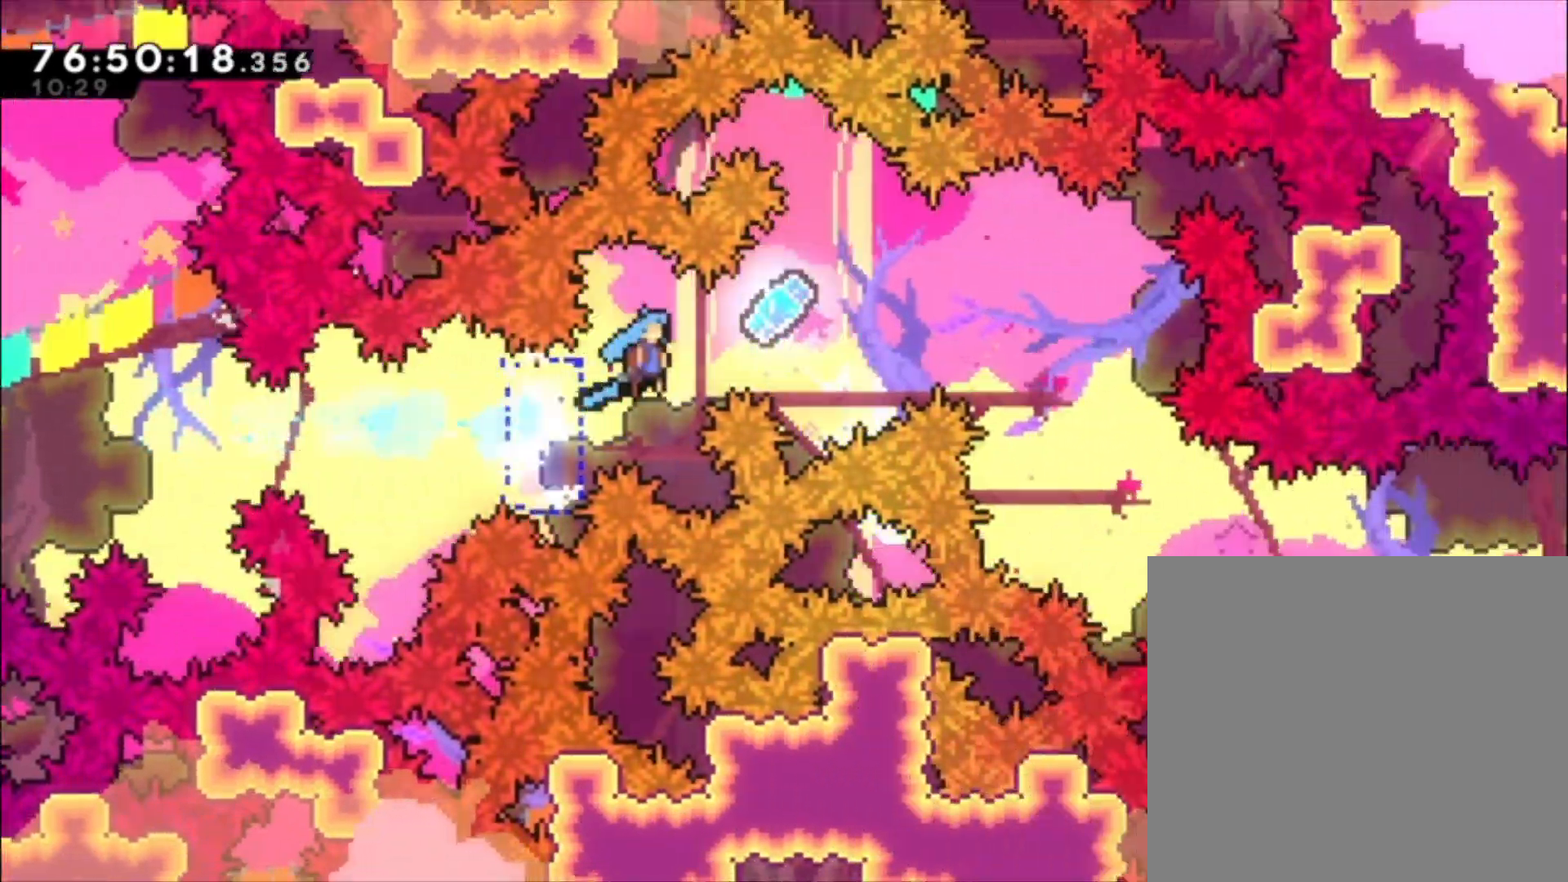
{"buttons": ["A"], "left_stick": "center", "events": []}
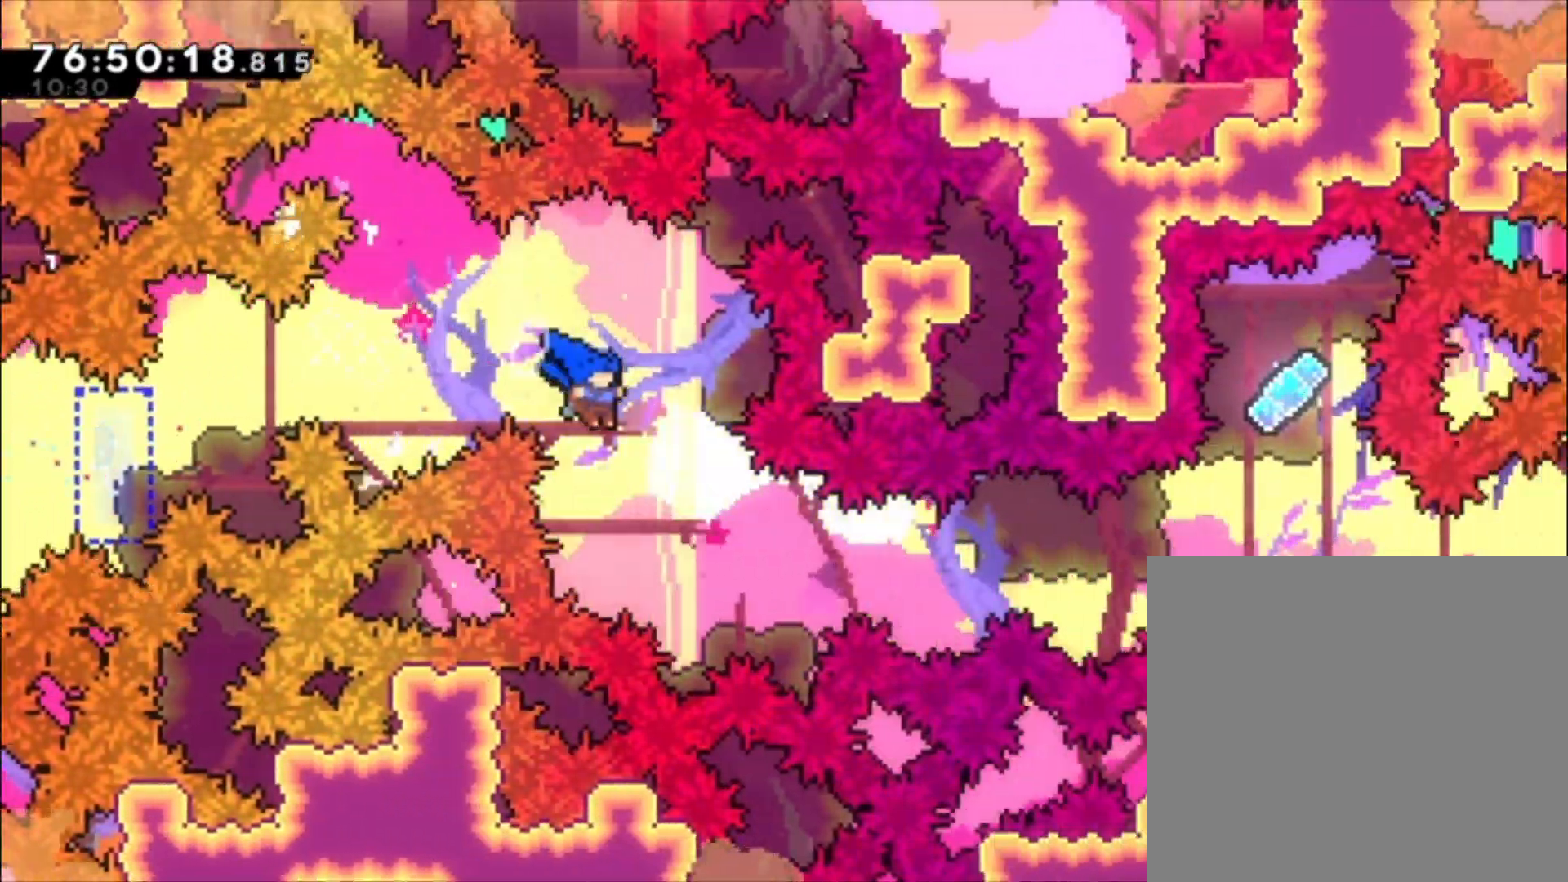
{"buttons": [], "left_stick": "center", "events": [[100, "A", "up"], [233, "X", "down"], [433, "X", "up"]]}
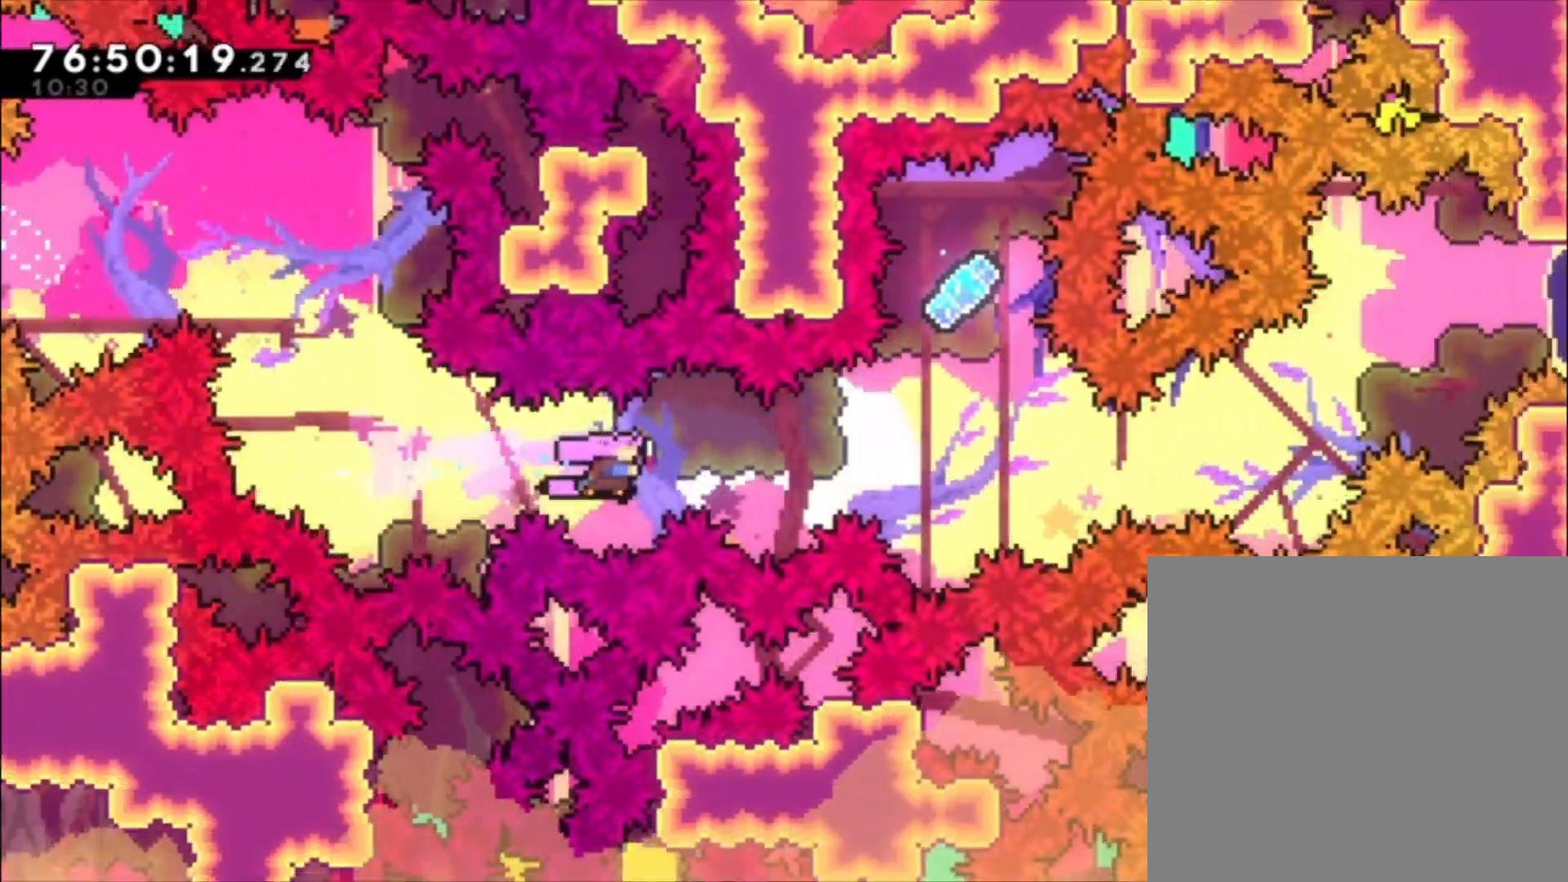
{"buttons": ["X"], "left_stick": "up-left", "events": [[67, "X", "down"], [333, "X", "up"], [433, "X", "down"], [433, "left_stick", "up-left"]]}
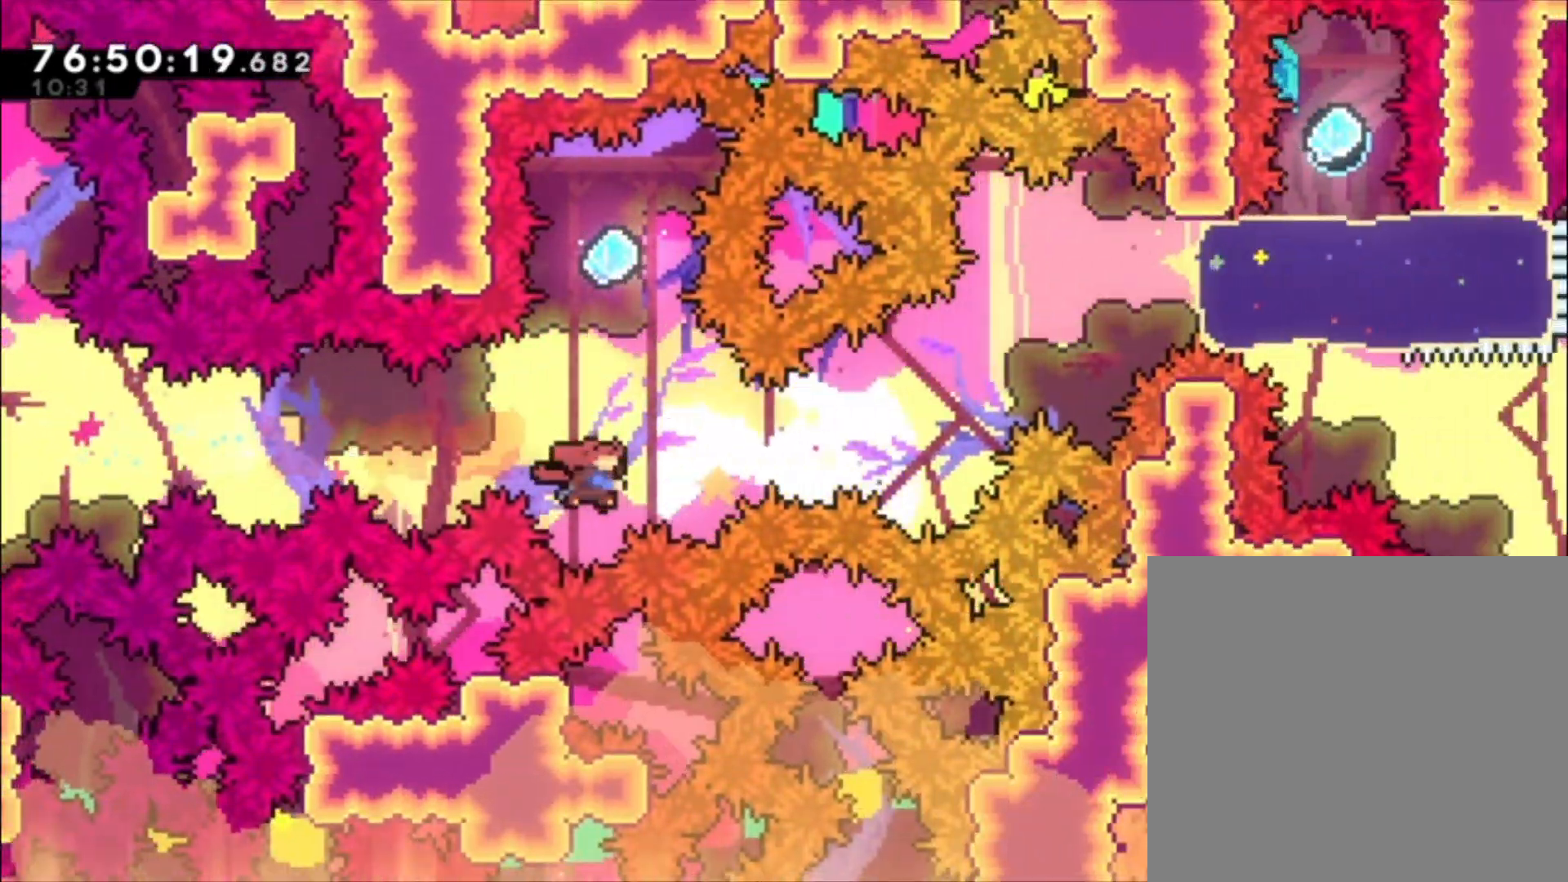
{"buttons": [], "left_stick": "left", "events": [[167, "left_stick", "left"], [200, "X", "up"]]}
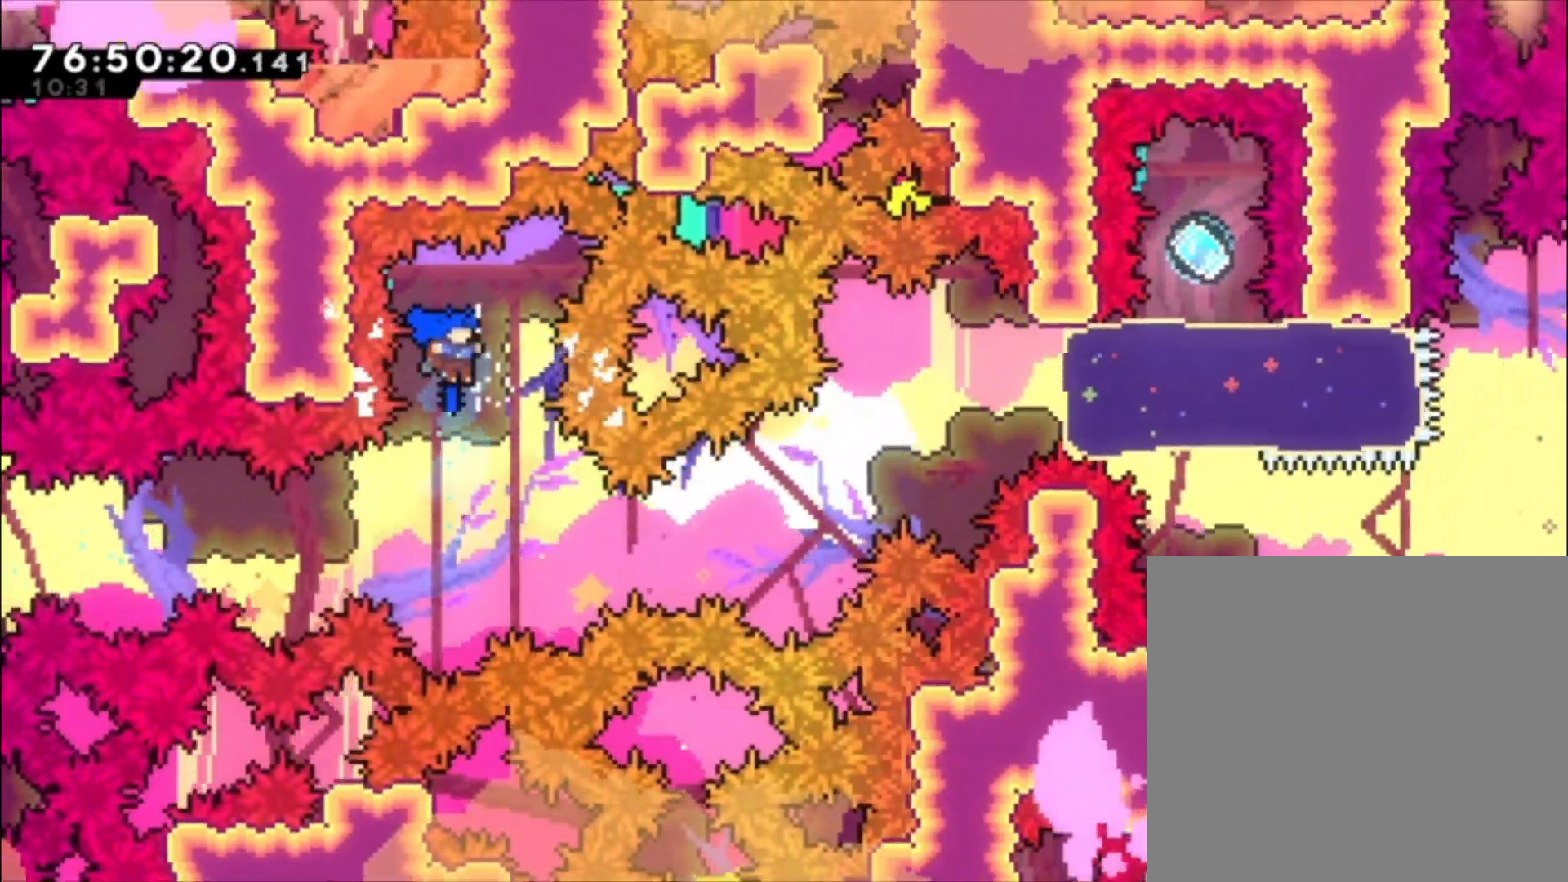
{"buttons": [], "left_stick": "center", "events": [[67, "left_stick", "center"], [267, "X", "down"], [400, "X", "up"]]}
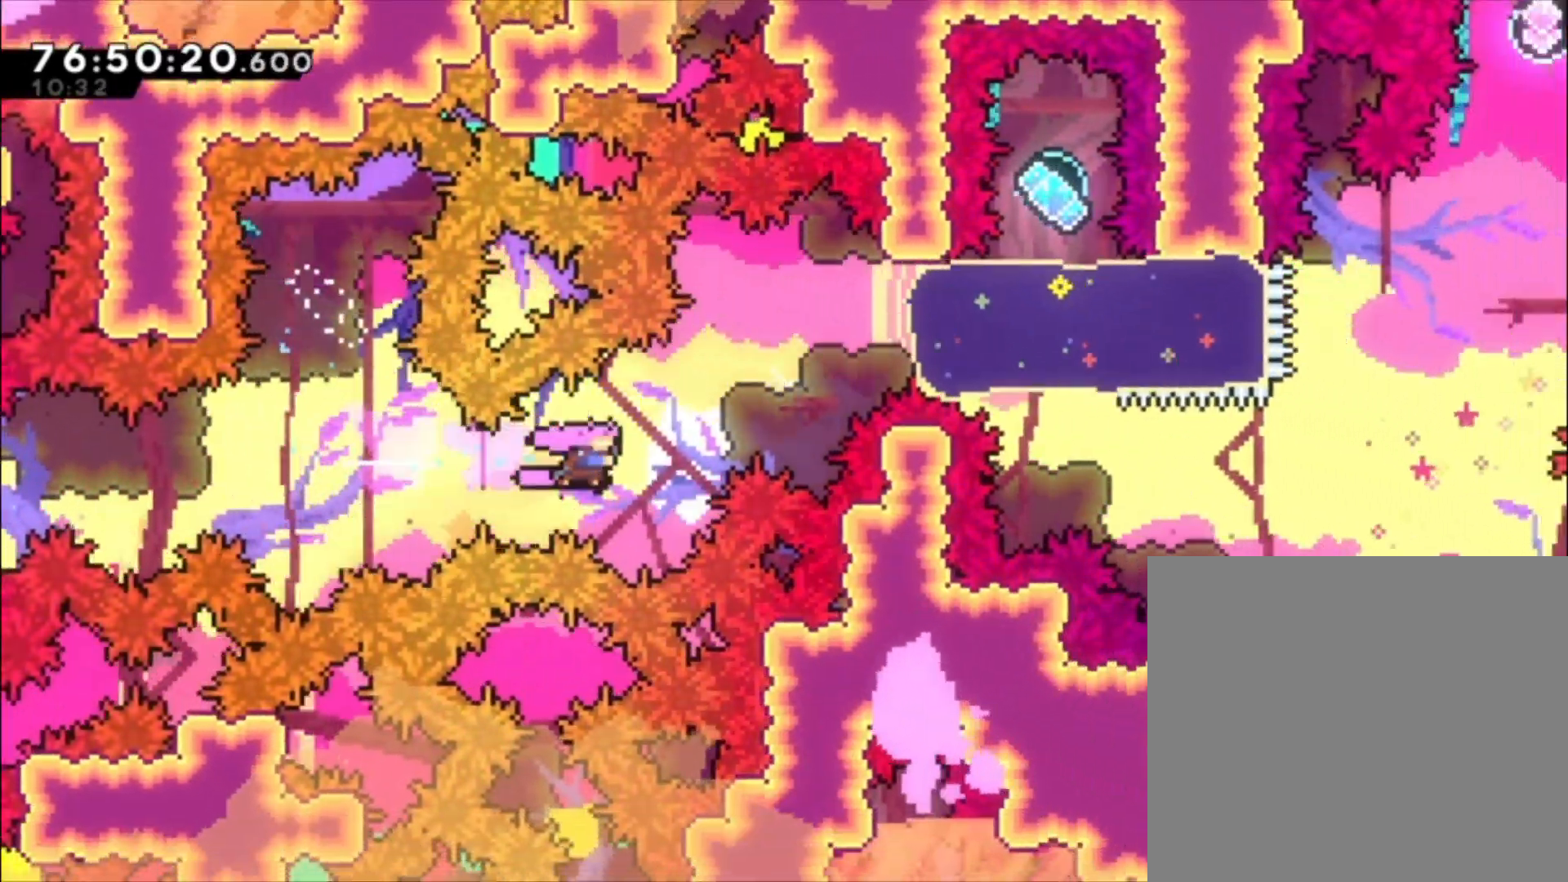
{"buttons": [], "left_stick": "center", "events": [[33, "left_stick", "up"], [100, "X", "down"], [233, "X", "up"], [267, "left_stick", "center"], [367, "X", "down"], [500, "X", "up"]]}
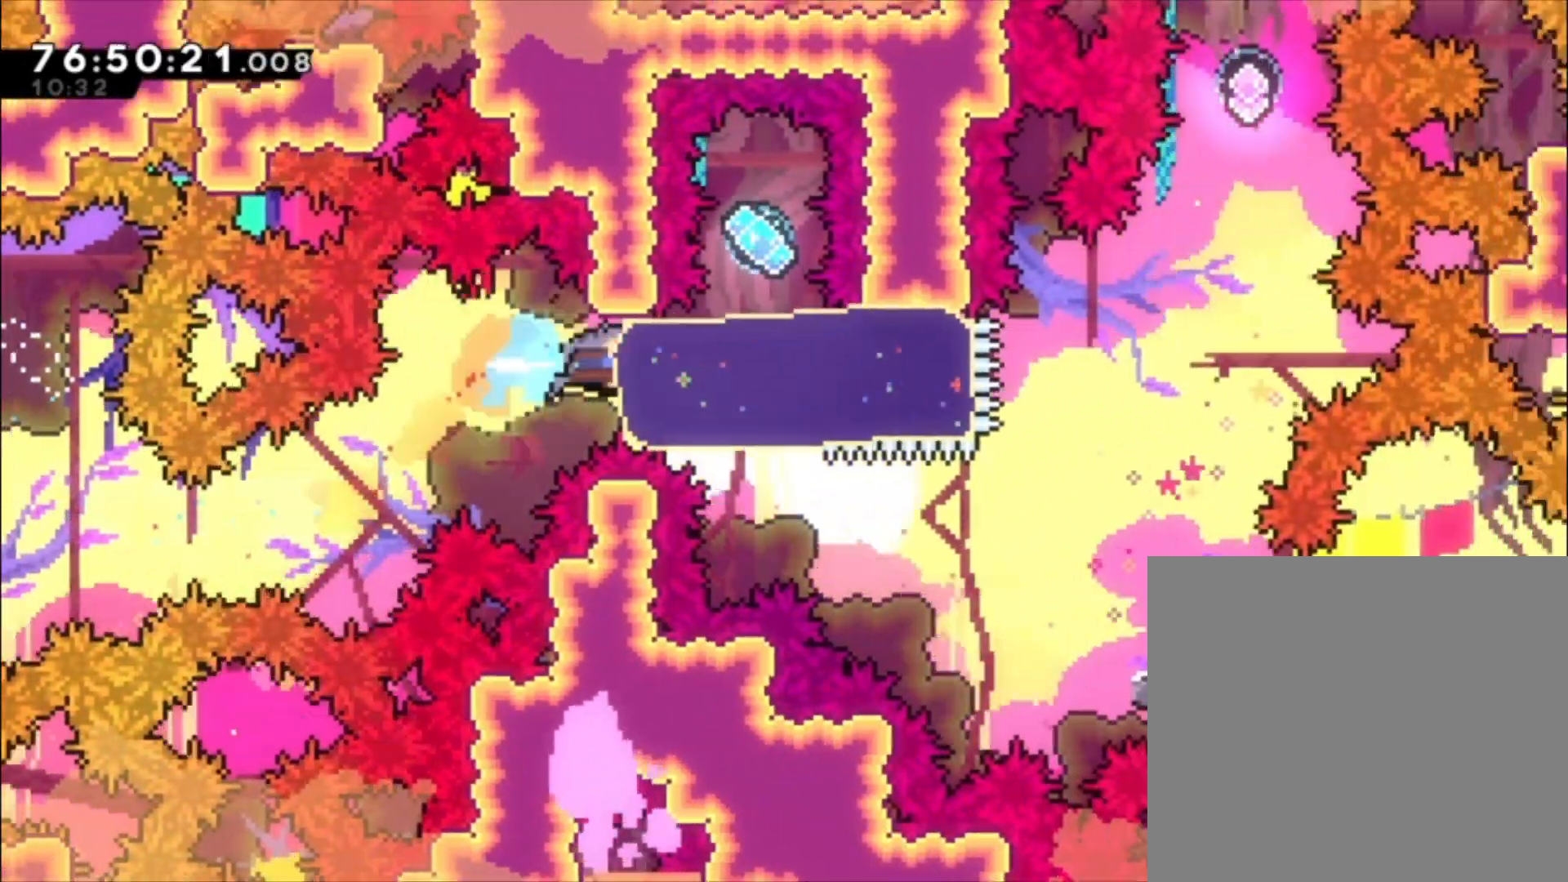
{"buttons": ["A"], "left_stick": "center", "events": [[433, "A", "down"]]}
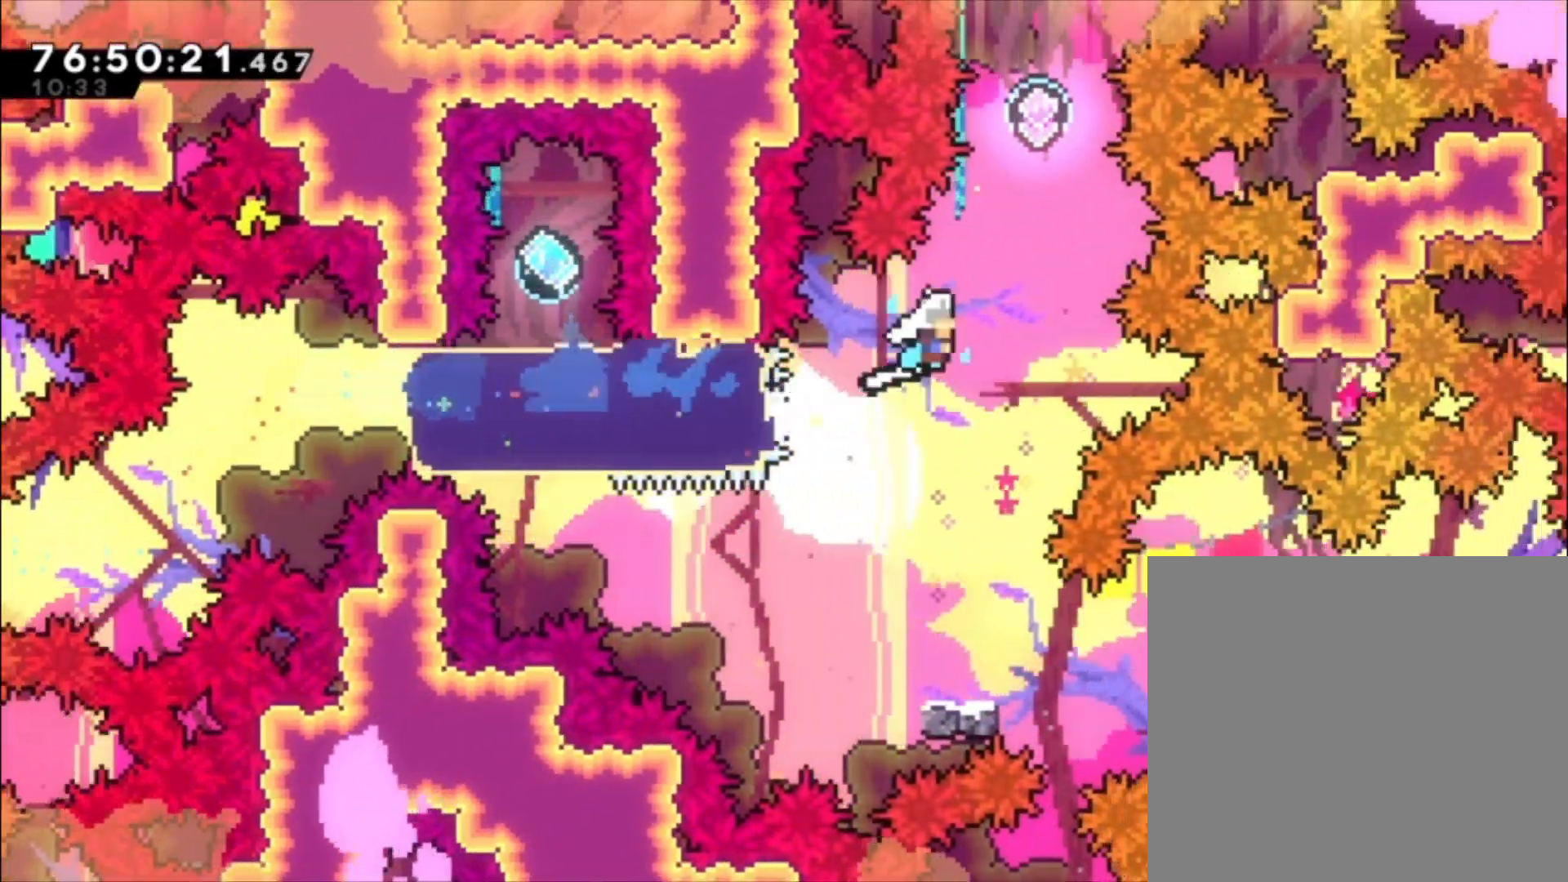
{"buttons": [], "left_stick": "left", "events": [[67, "A", "up"], [100, "left_stick", "up-left"], [133, "X", "down"], [267, "X", "up"], [467, "left_stick", "left"]]}
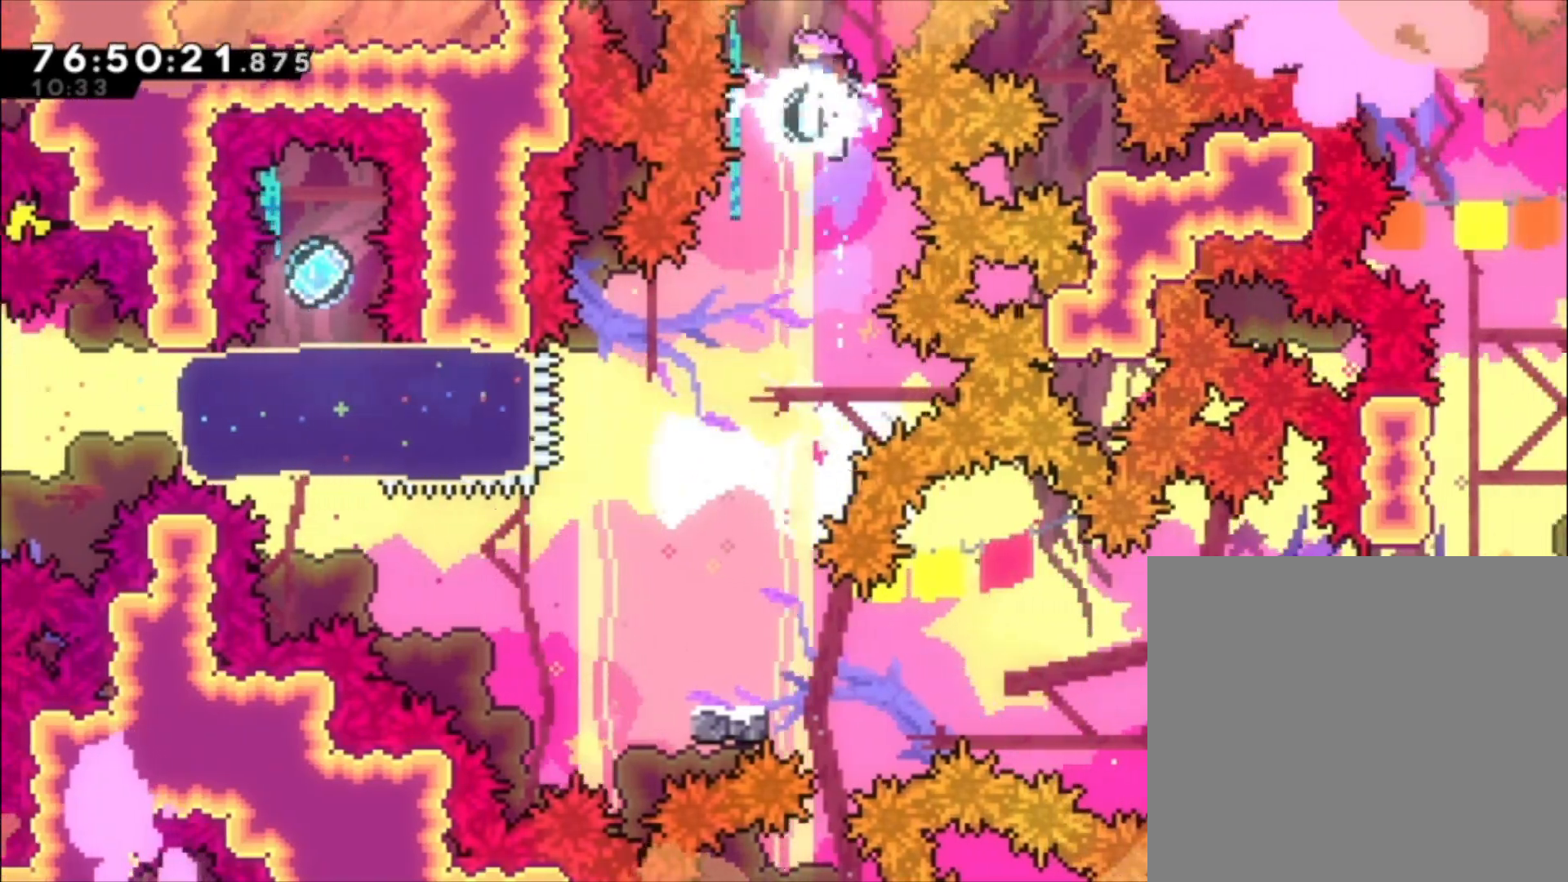
{"buttons": [], "left_stick": "left", "events": []}
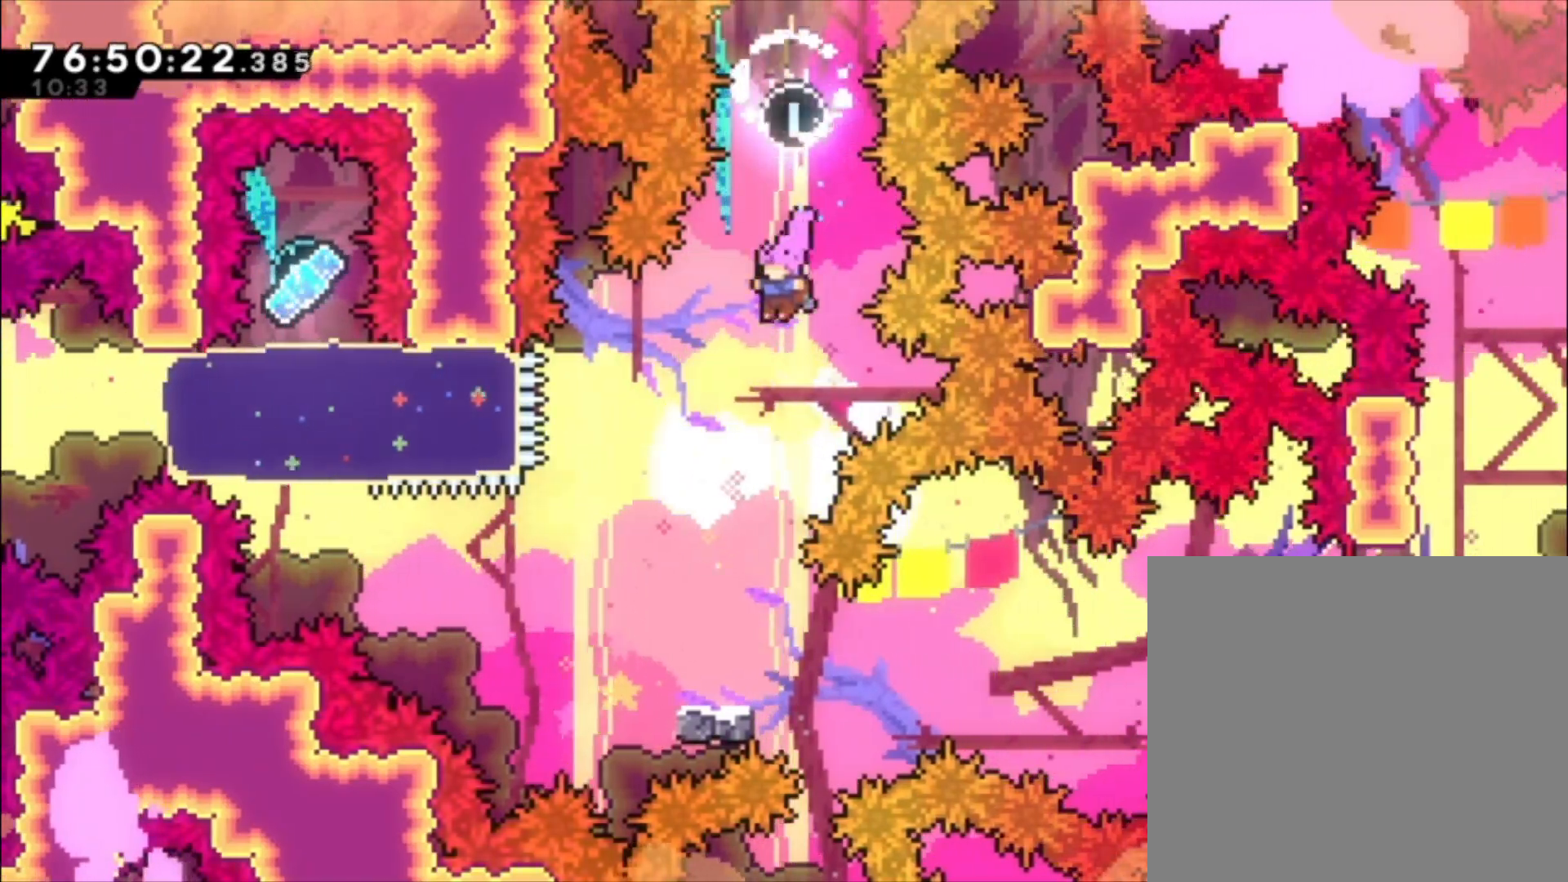
{"buttons": ["X"], "left_stick": "left", "events": [[367, "X", "down"]]}
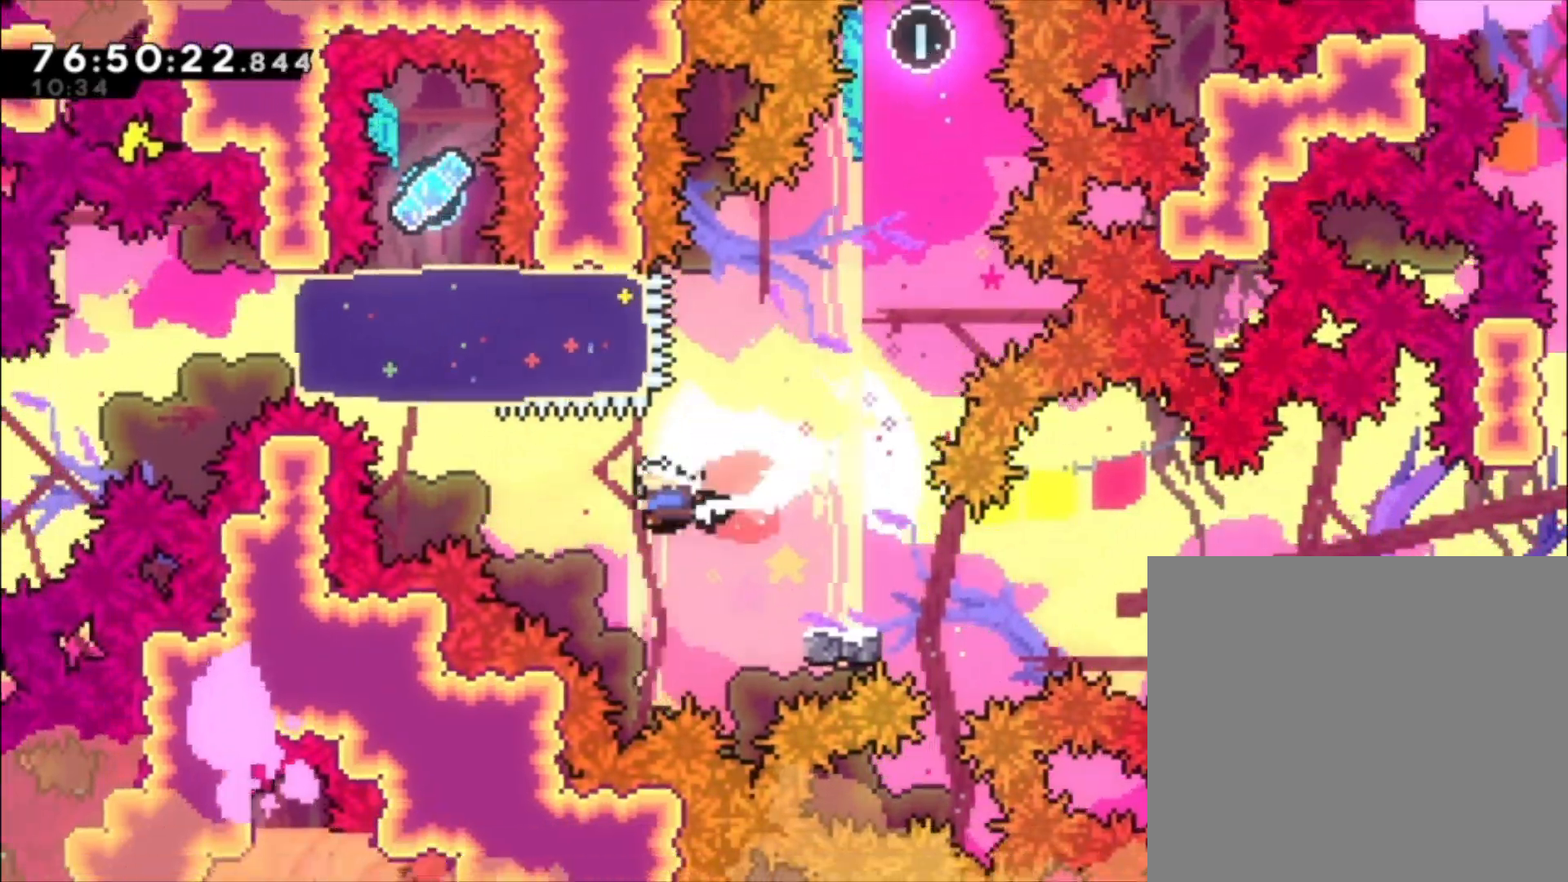
{"buttons": [], "left_stick": "left", "events": [[67, "X", "up"], [167, "left_stick", "up-left"], [267, "X", "down"], [433, "left_stick", "left"], [467, "X", "up"]]}
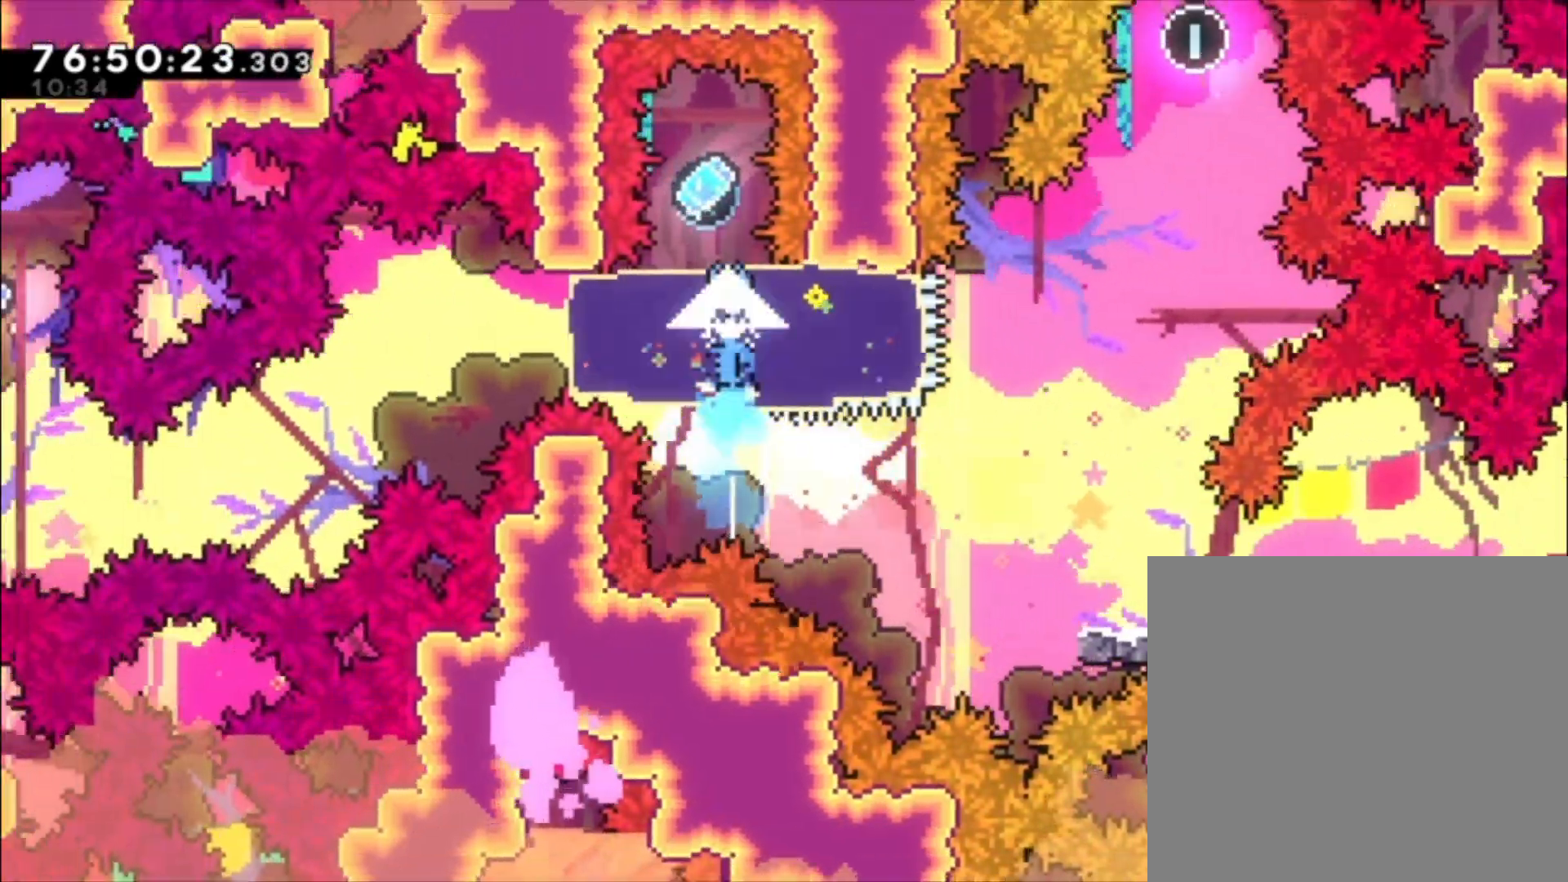
{"buttons": ["X"], "left_stick": "center", "events": [[67, "left_stick", "down-left"], [167, "X", "down"], [333, "X", "up"], [333, "left_stick", "left"], [433, "left_stick", "center"], [467, "X", "down"]]}
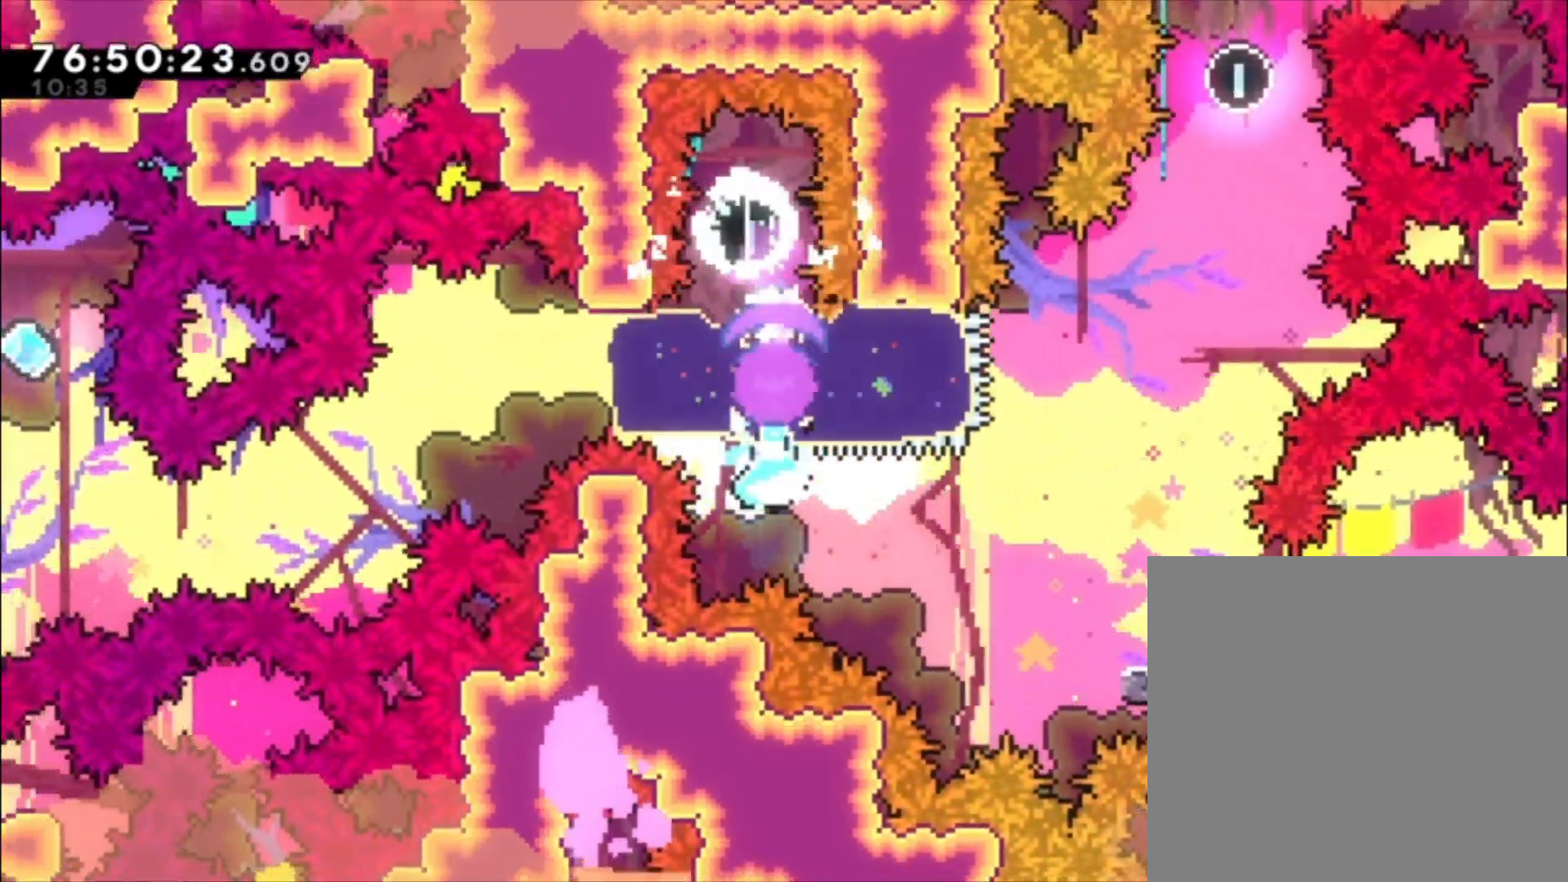
{"buttons": ["X"], "left_stick": "down", "events": [[167, "X", "up"], [267, "left_stick", "left"], [400, "left_stick", "down"], [467, "X", "down"]]}
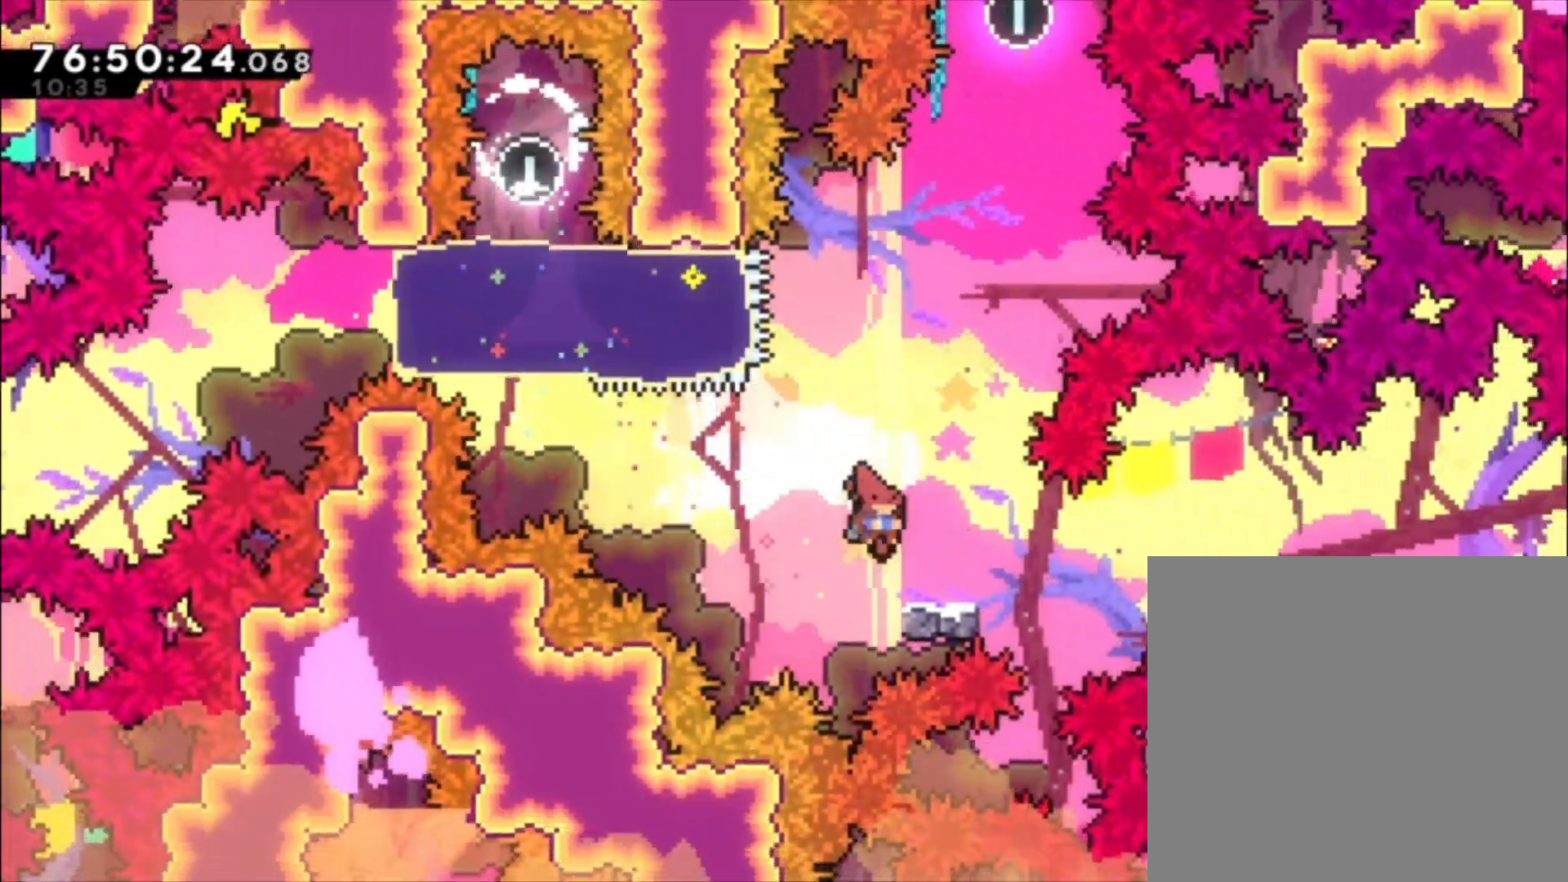
{"buttons": ["A"], "left_stick": "center", "events": [[67, "X", "up"], [167, "A", "down"], [233, "left_stick", "center"]]}
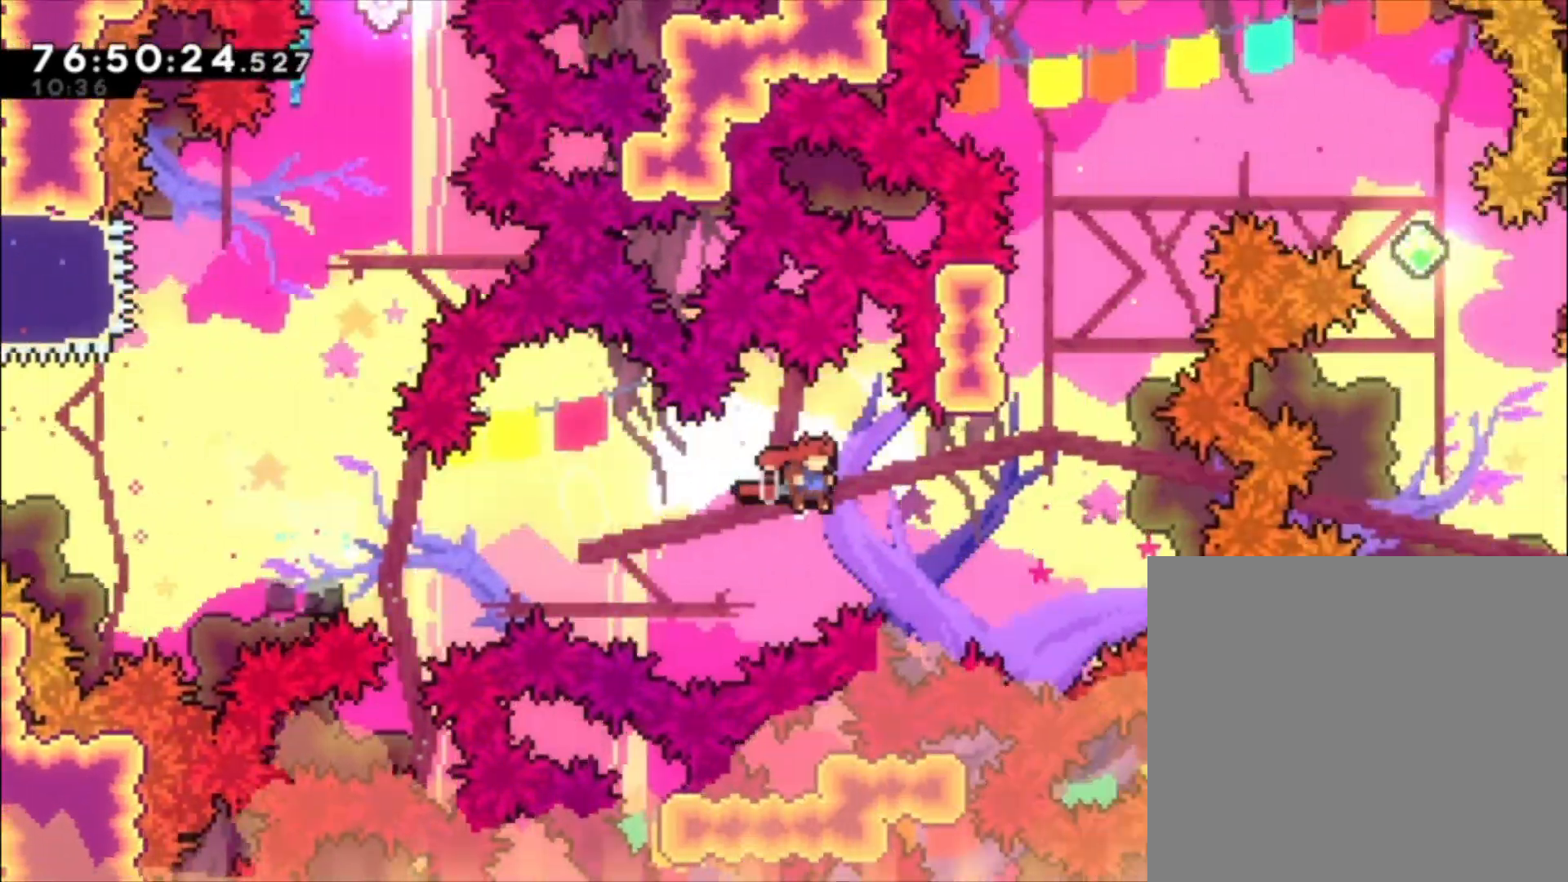
{"buttons": ["A"], "left_stick": "center", "events": [[67, "A", "up"], [200, "X", "down"], [200, "left_stick", "up-left"], [367, "X", "up"], [500, "A", "down"], [500, "left_stick", "center"]]}
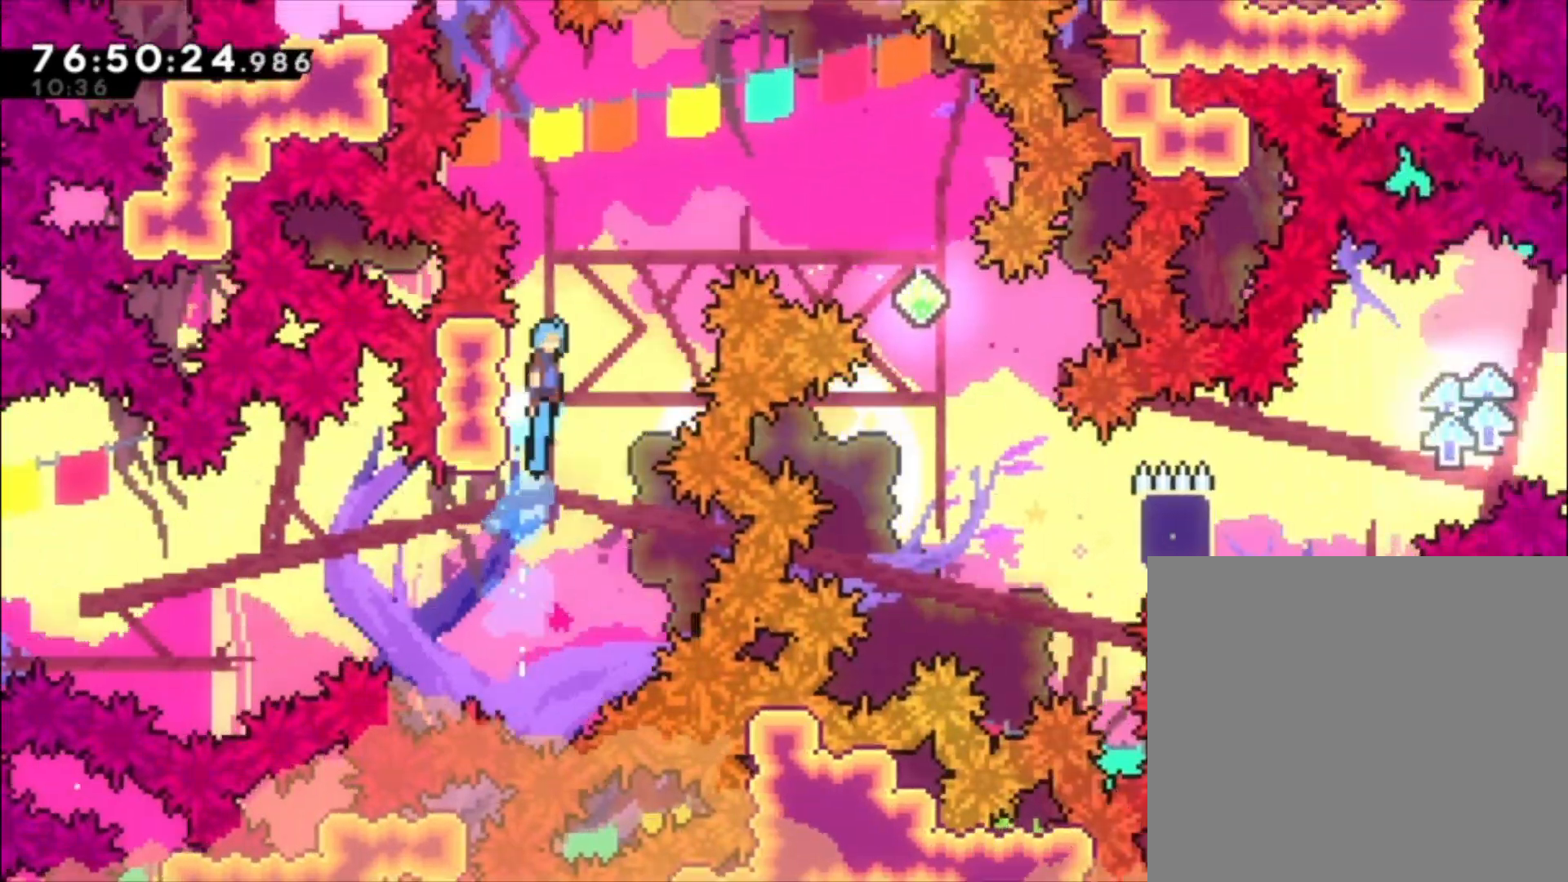
{"buttons": ["A"], "left_stick": "center", "events": []}
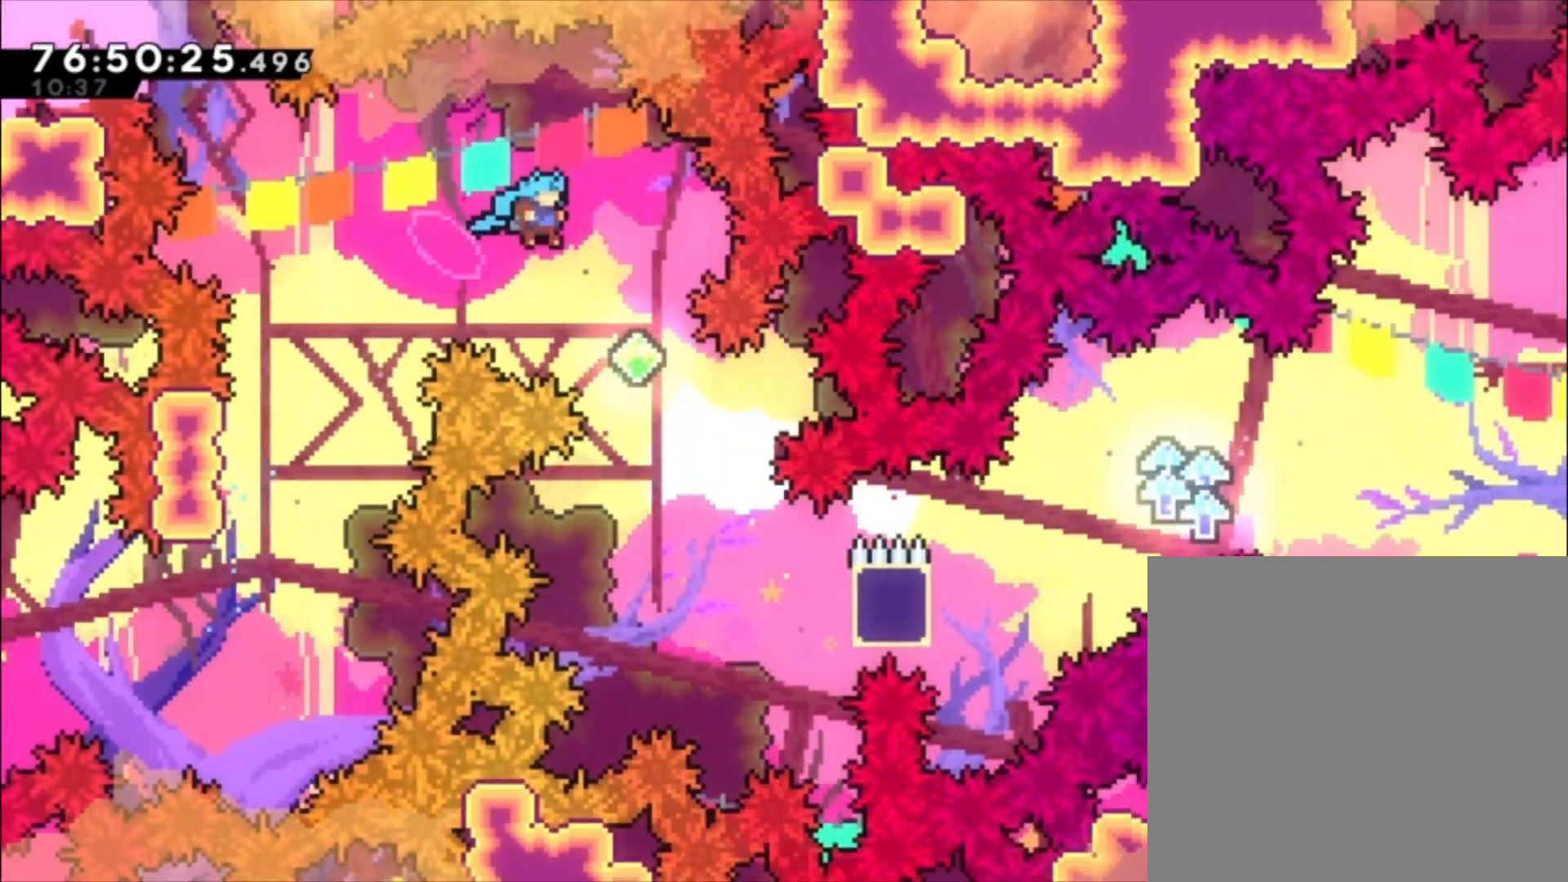
{"buttons": [], "left_stick": "center", "events": [[300, "A", "up"], [300, "left_stick", "left"], [467, "left_stick", "center"]]}
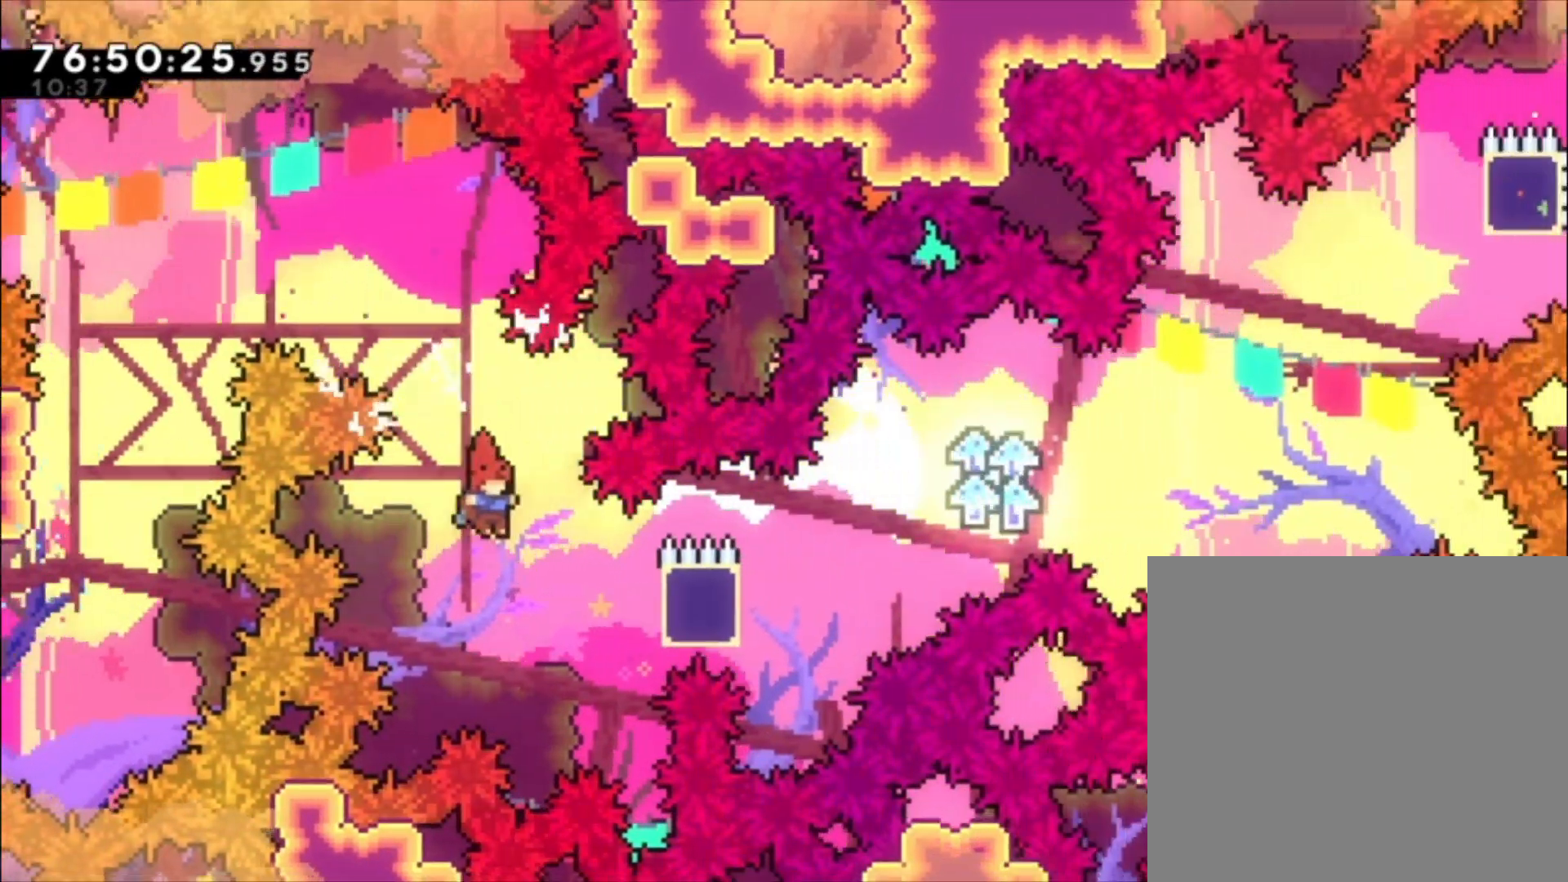
{"buttons": ["A"], "left_stick": "center", "events": [[100, "X", "down"], [267, "X", "up"], [433, "A", "down"]]}
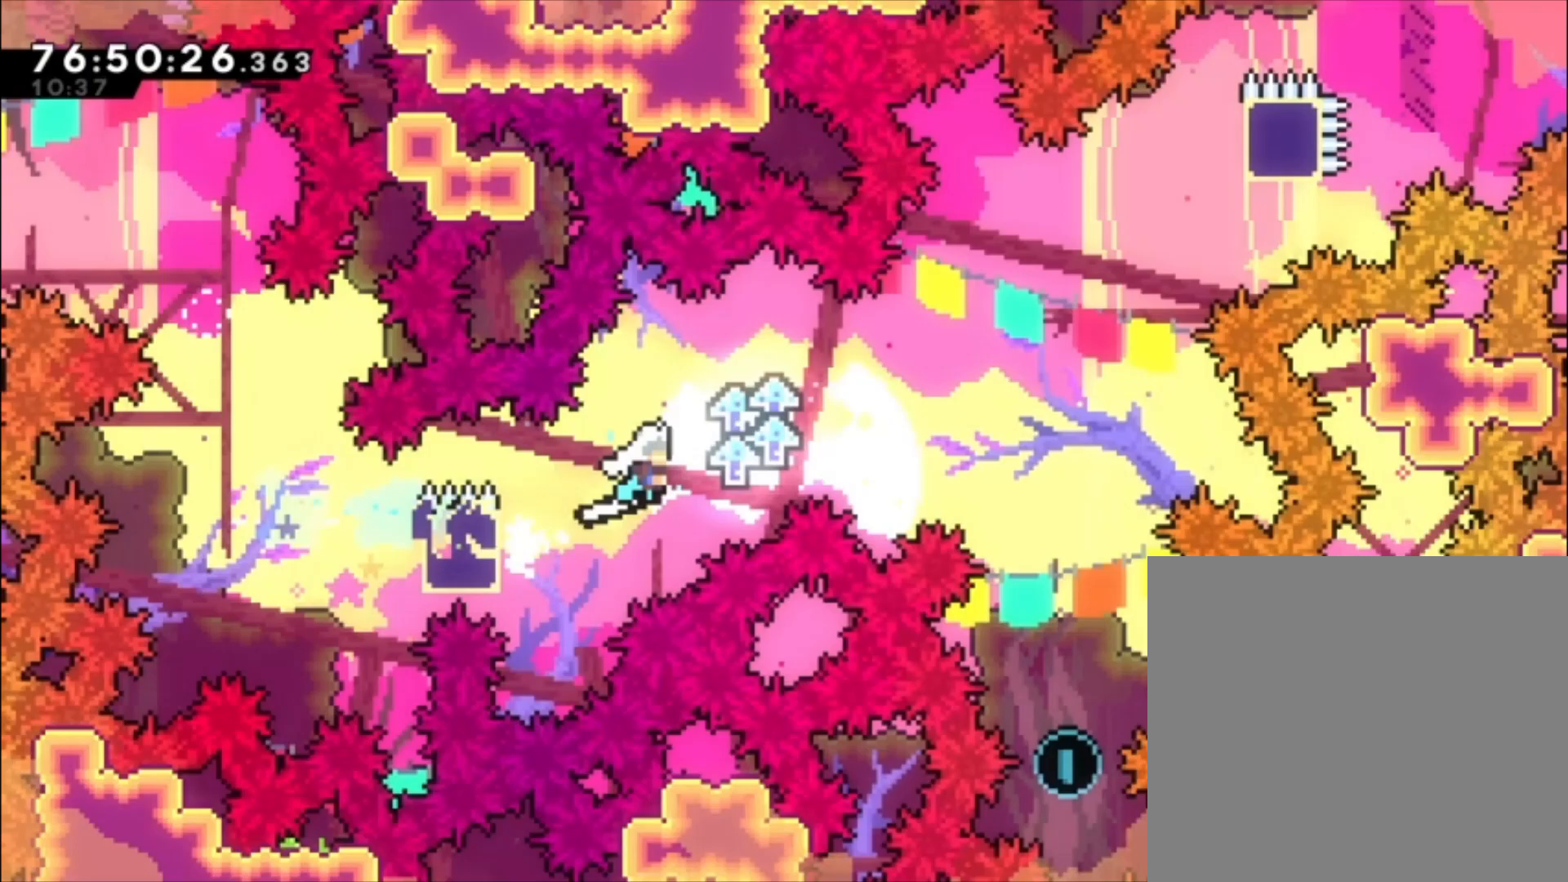
{"buttons": ["A"], "left_stick": "left", "events": [[433, "left_stick", "left"]]}
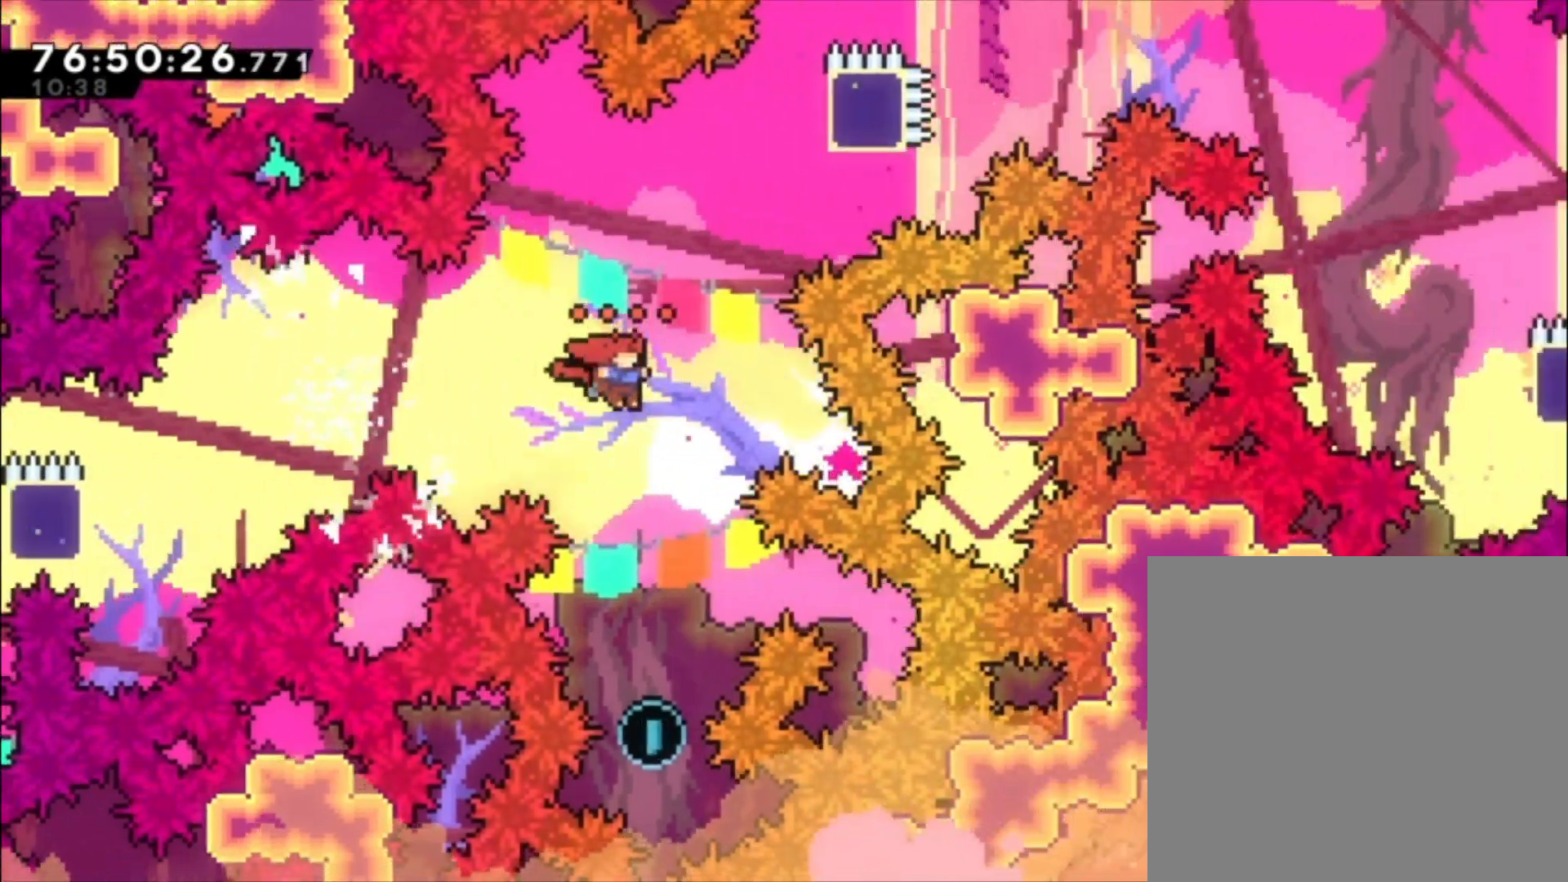
{"buttons": ["A"], "left_stick": "left", "events": [[67, "A", "up"], [433, "A", "down"]]}
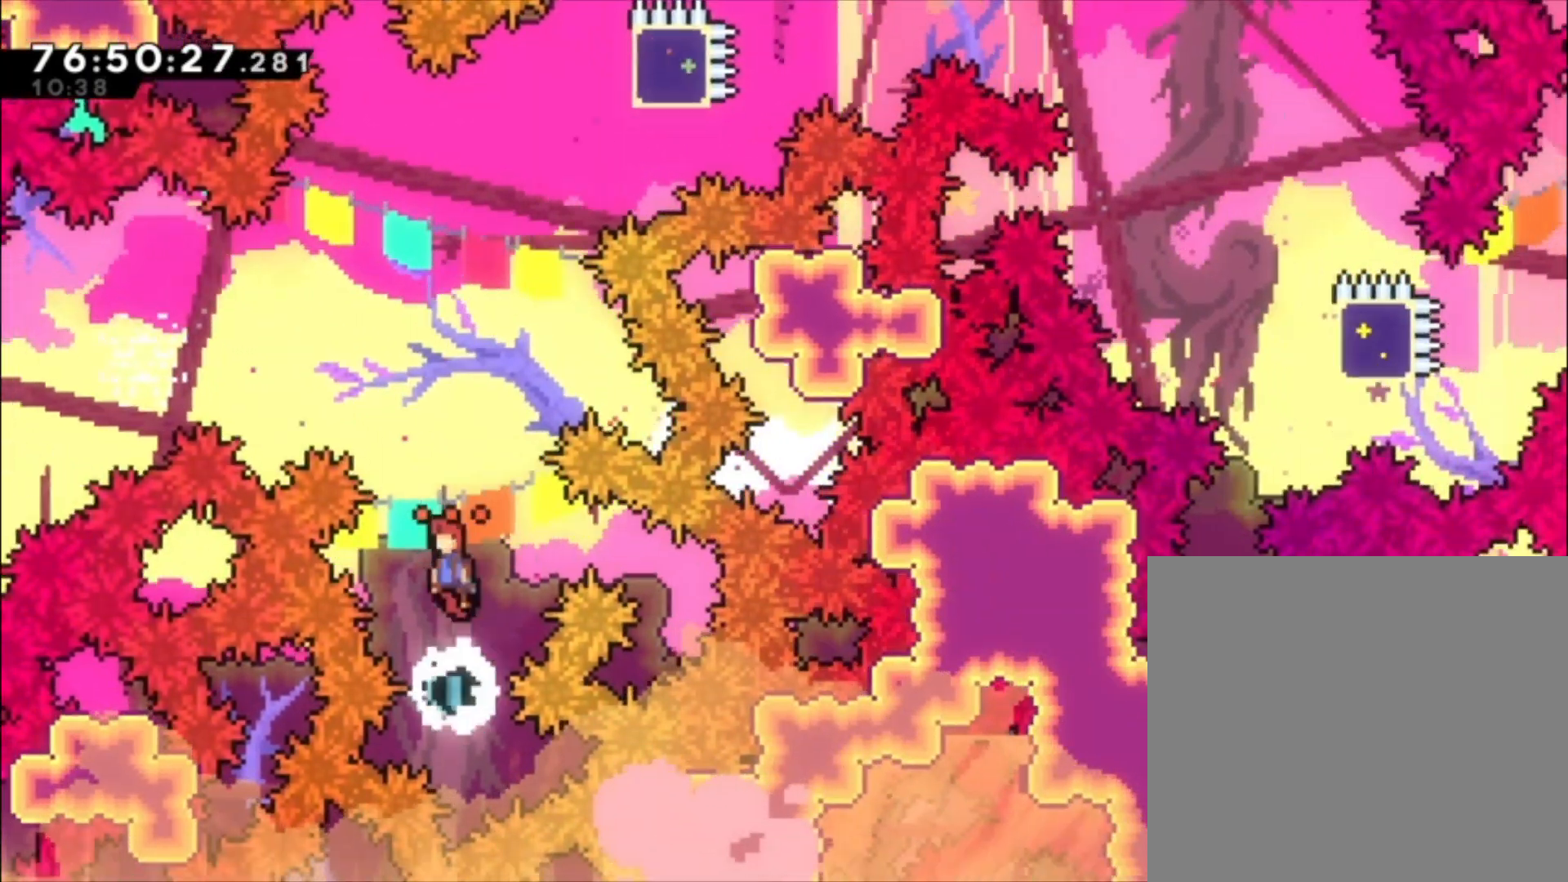
{"buttons": ["A"], "left_stick": "up-left", "events": [[33, "left_stick", "up-left"], [200, "A", "up"], [300, "A", "down"]]}
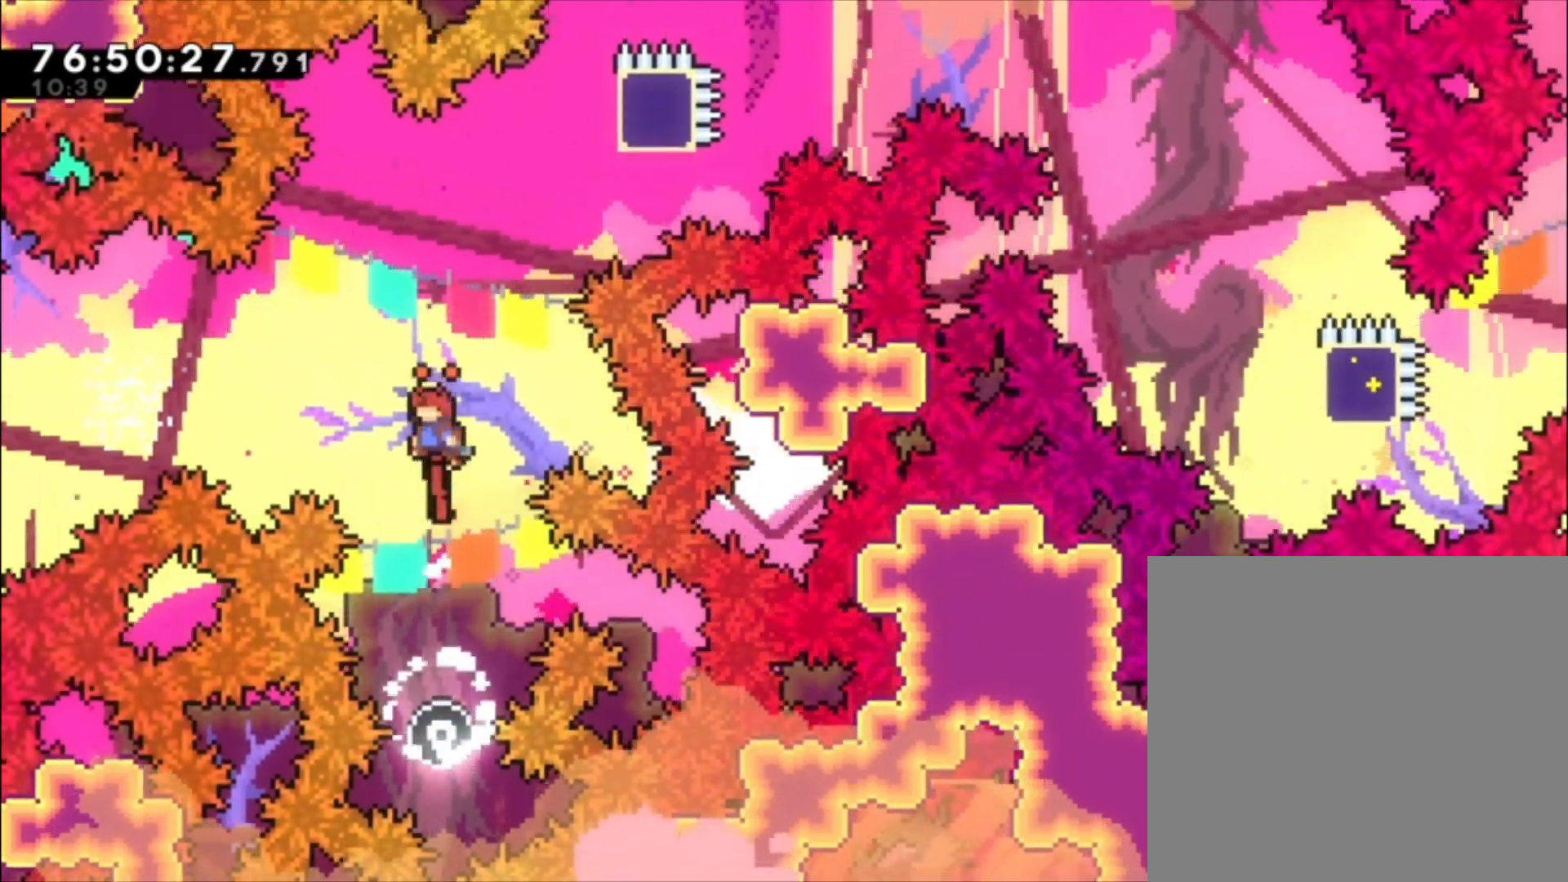
{"buttons": [], "left_stick": "up", "events": [[67, "A", "up"], [167, "A", "down"], [400, "left_stick", "up"], [433, "A", "up"]]}